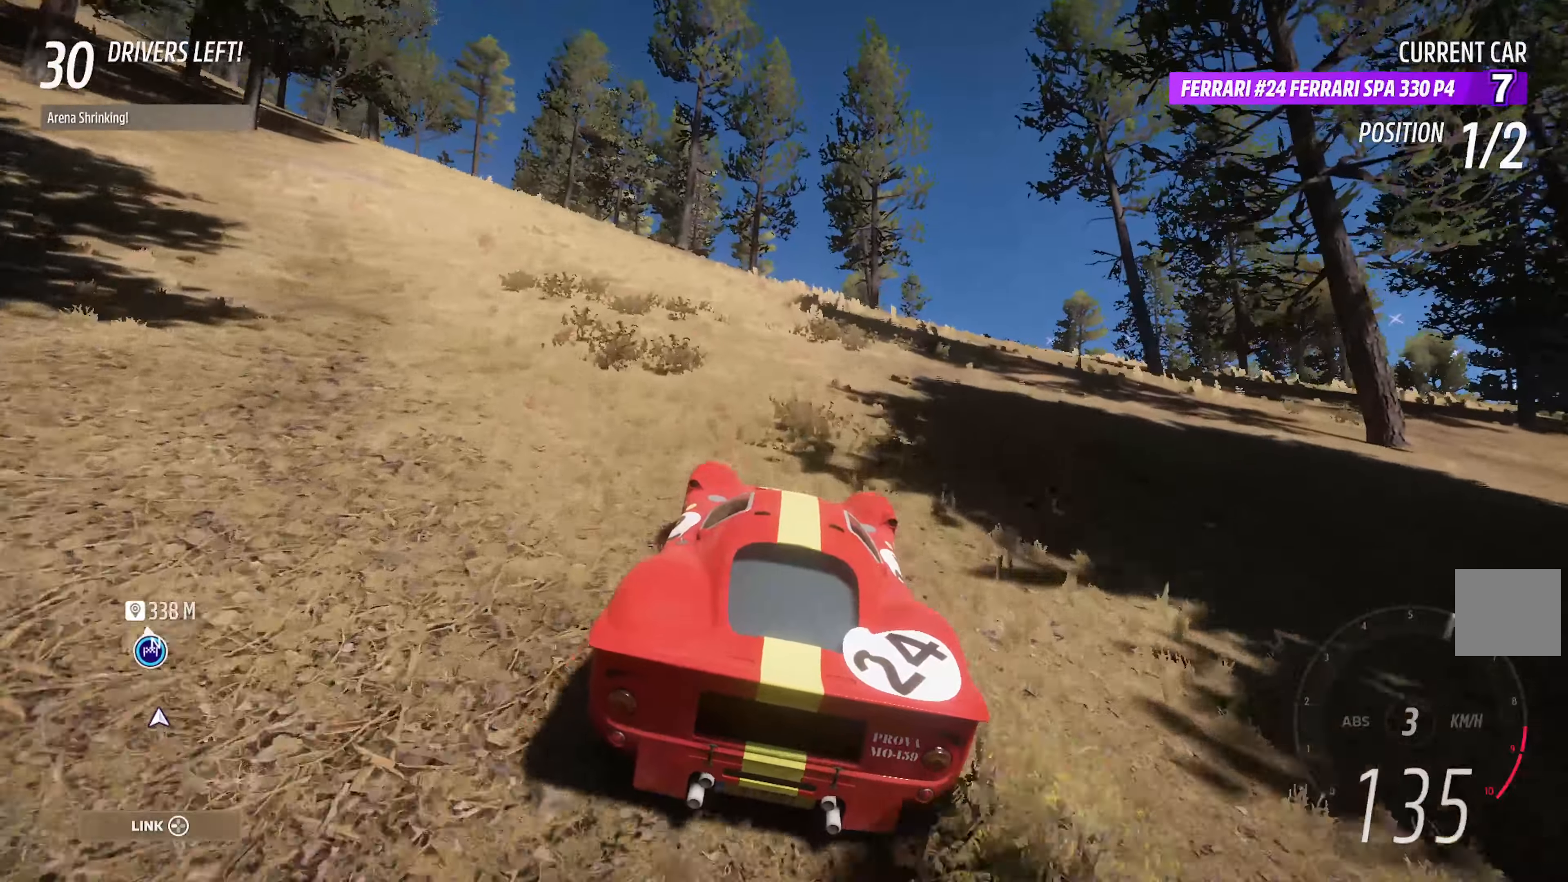
Gameplay with a controller (Xbox layout); each line is a JSON object with the inputs held at the frame after it (dt_ms = milliseconds from this image to that frame). "events" lists button and stick changes between this image and that frame as [ms after this image, input, new state], when the widget could be followed in between.
{"dt_ms": 500, "buttons": ["A"], "left_stick": "center", "right_stick": "center", "events": [[116, "left_stick", "left"], [266, "left_stick", "center"]]}
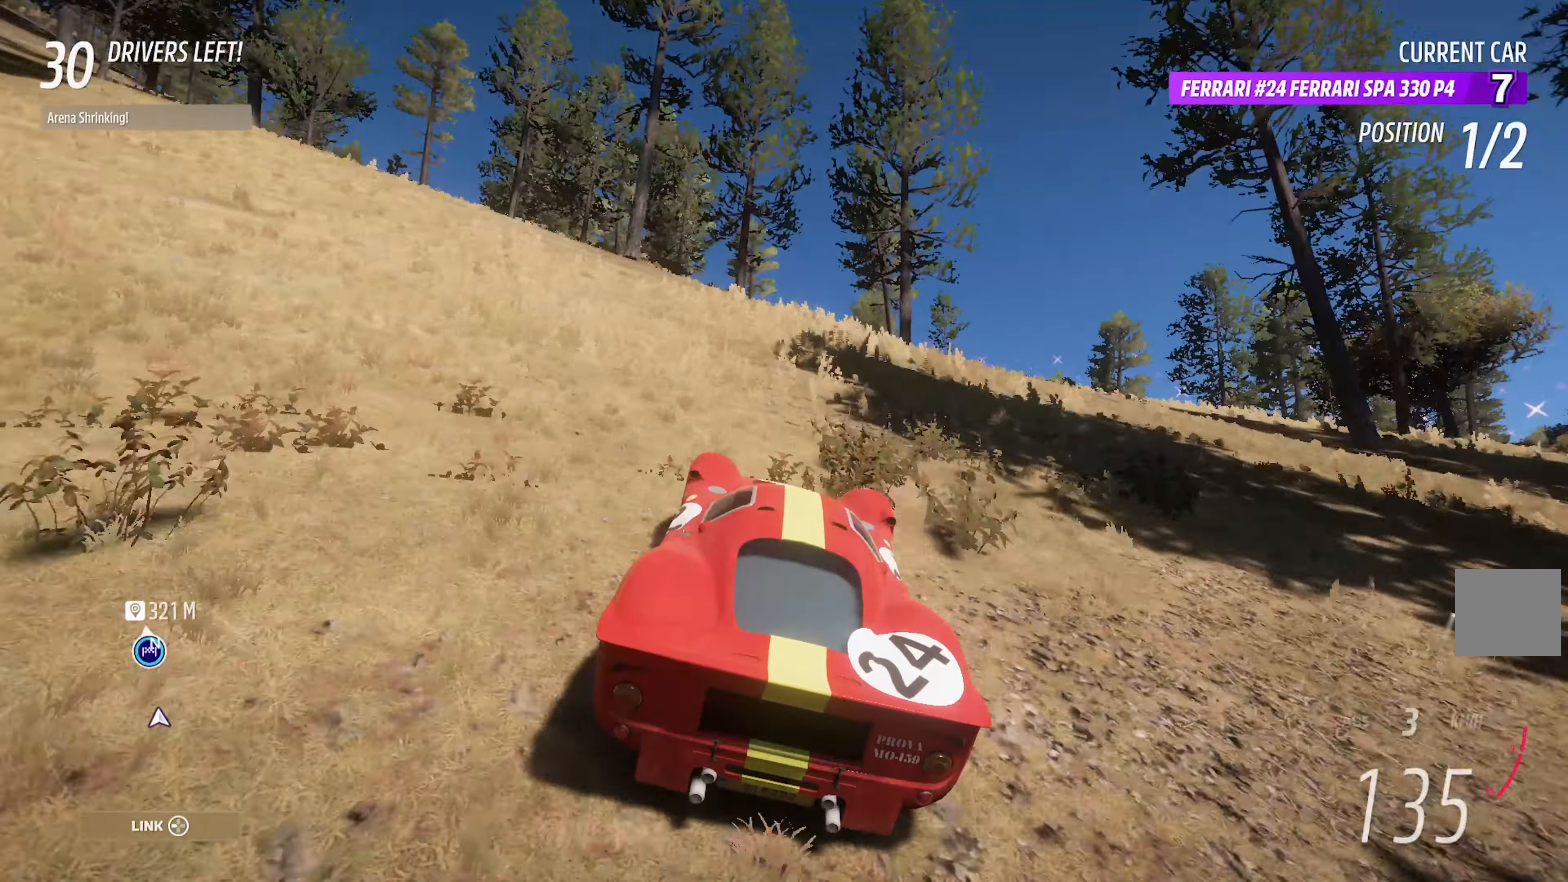
{"dt_ms": 500, "buttons": ["A"], "left_stick": "center", "right_stick": "center"}
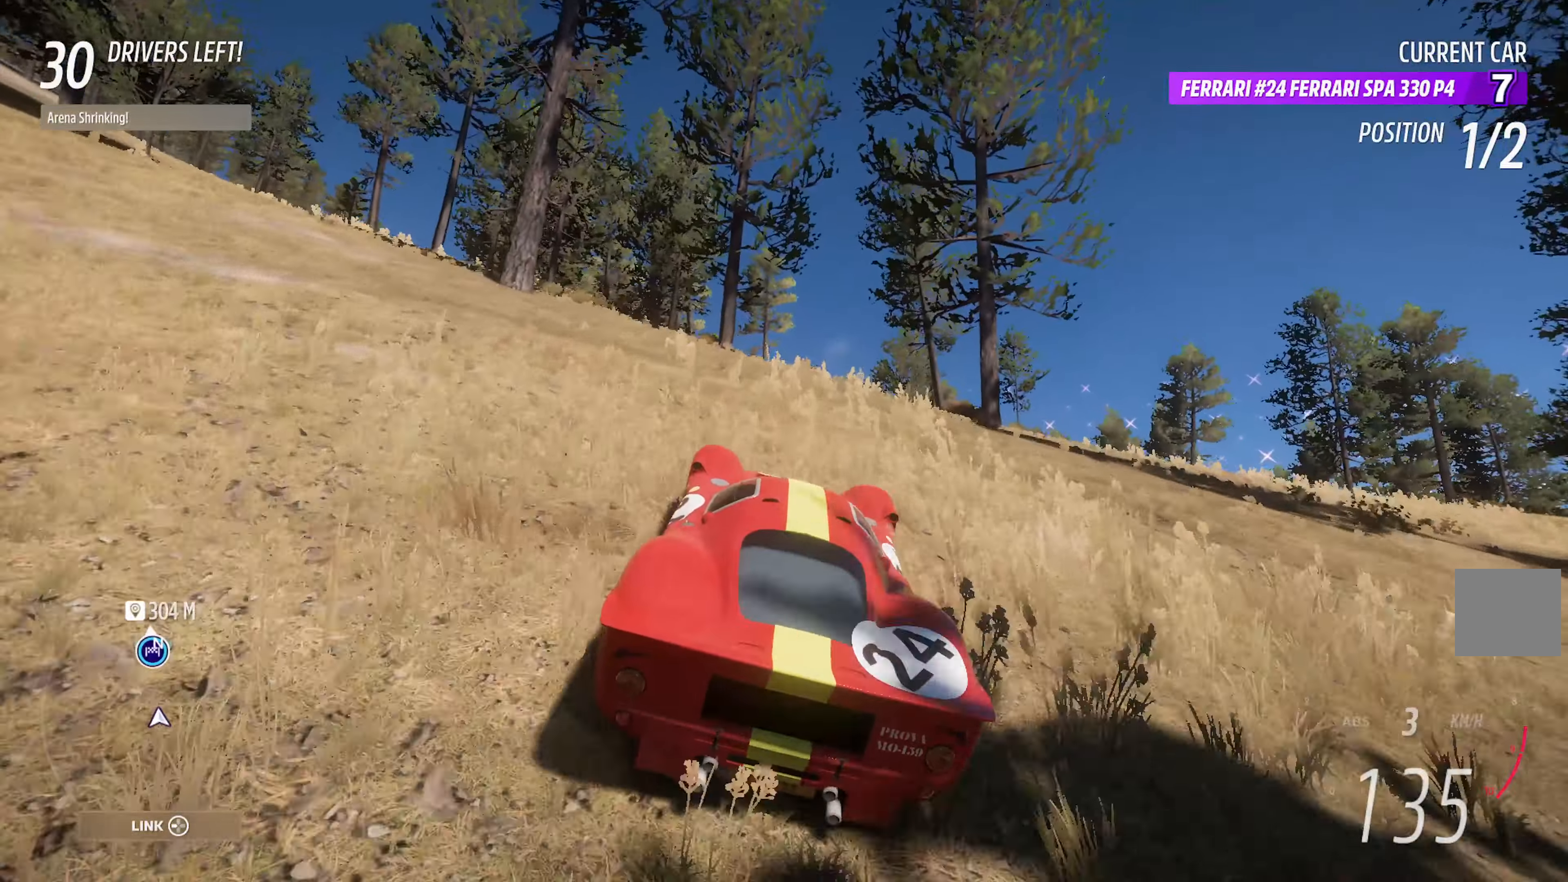
{"dt_ms": 500, "buttons": ["A"], "left_stick": "right", "right_stick": "center", "events": [[483, "left_stick", "right"]]}
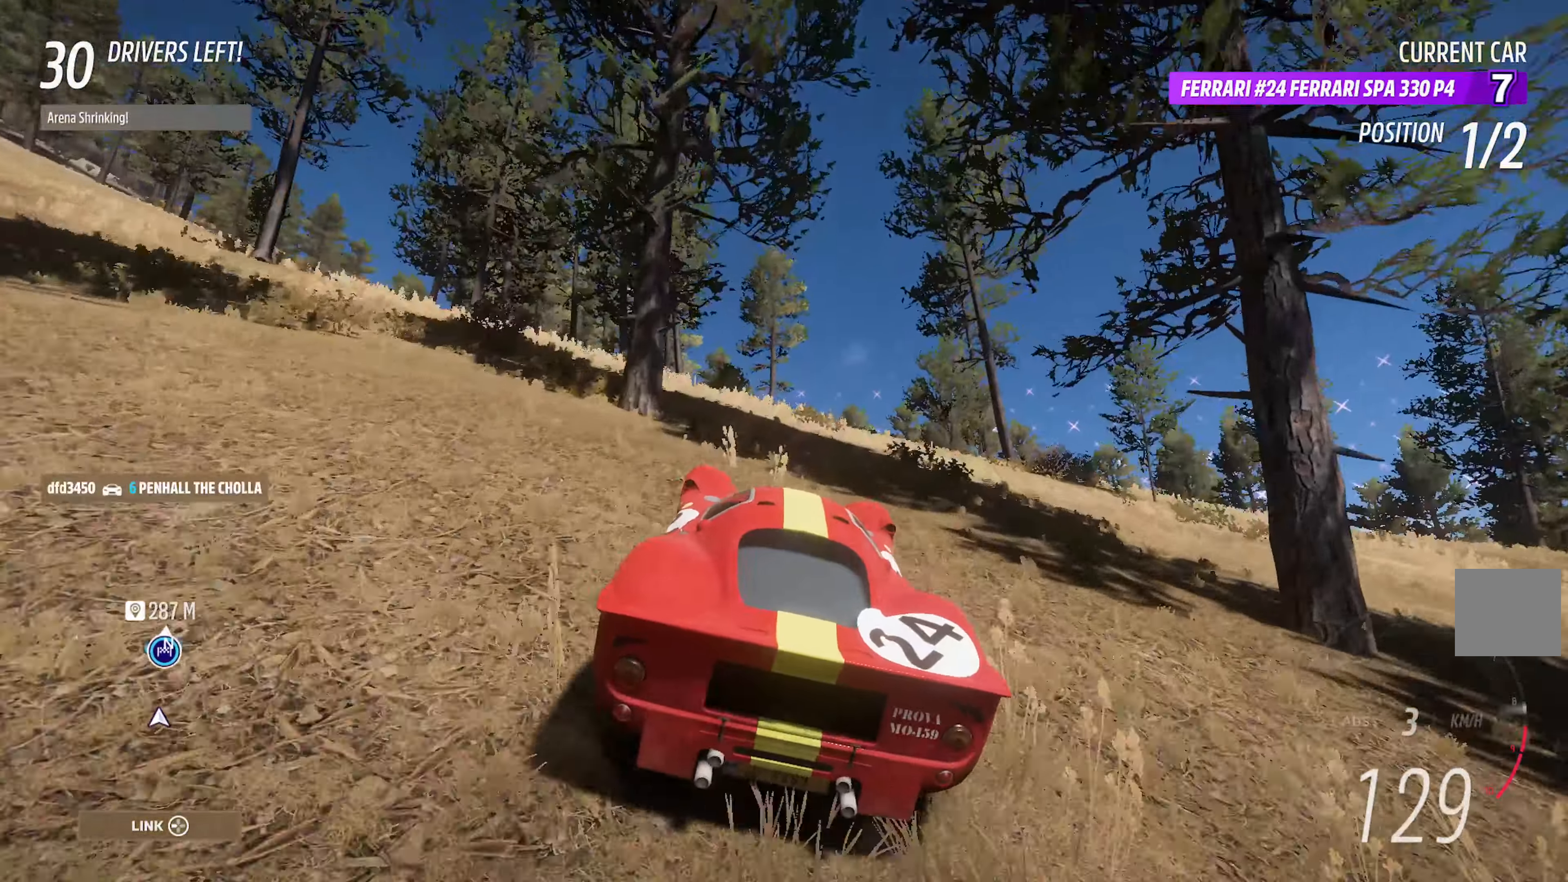
{"dt_ms": 500, "buttons": ["A"], "left_stick": "center", "right_stick": "center", "events": [[83, "left_stick", "center"], [233, "left_stick", "right"], [350, "left_stick", "center"]]}
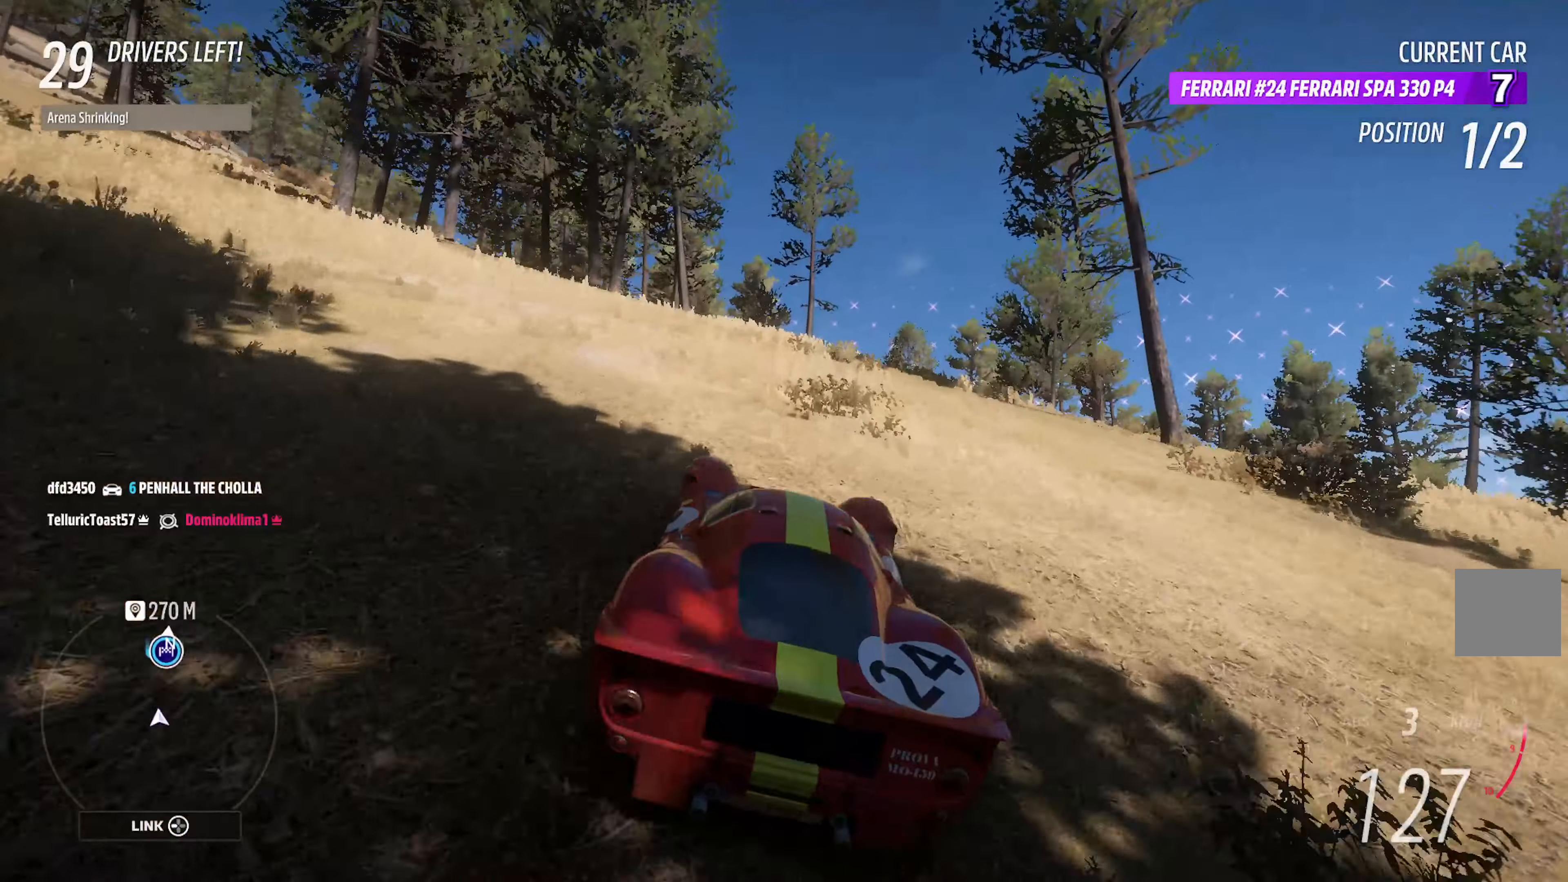
{"dt_ms": 500, "buttons": ["A"], "left_stick": "right", "right_stick": "center", "events": [[83, "left_stick", "right"], [200, "left_stick", "center"], [300, "left_stick", "right"]]}
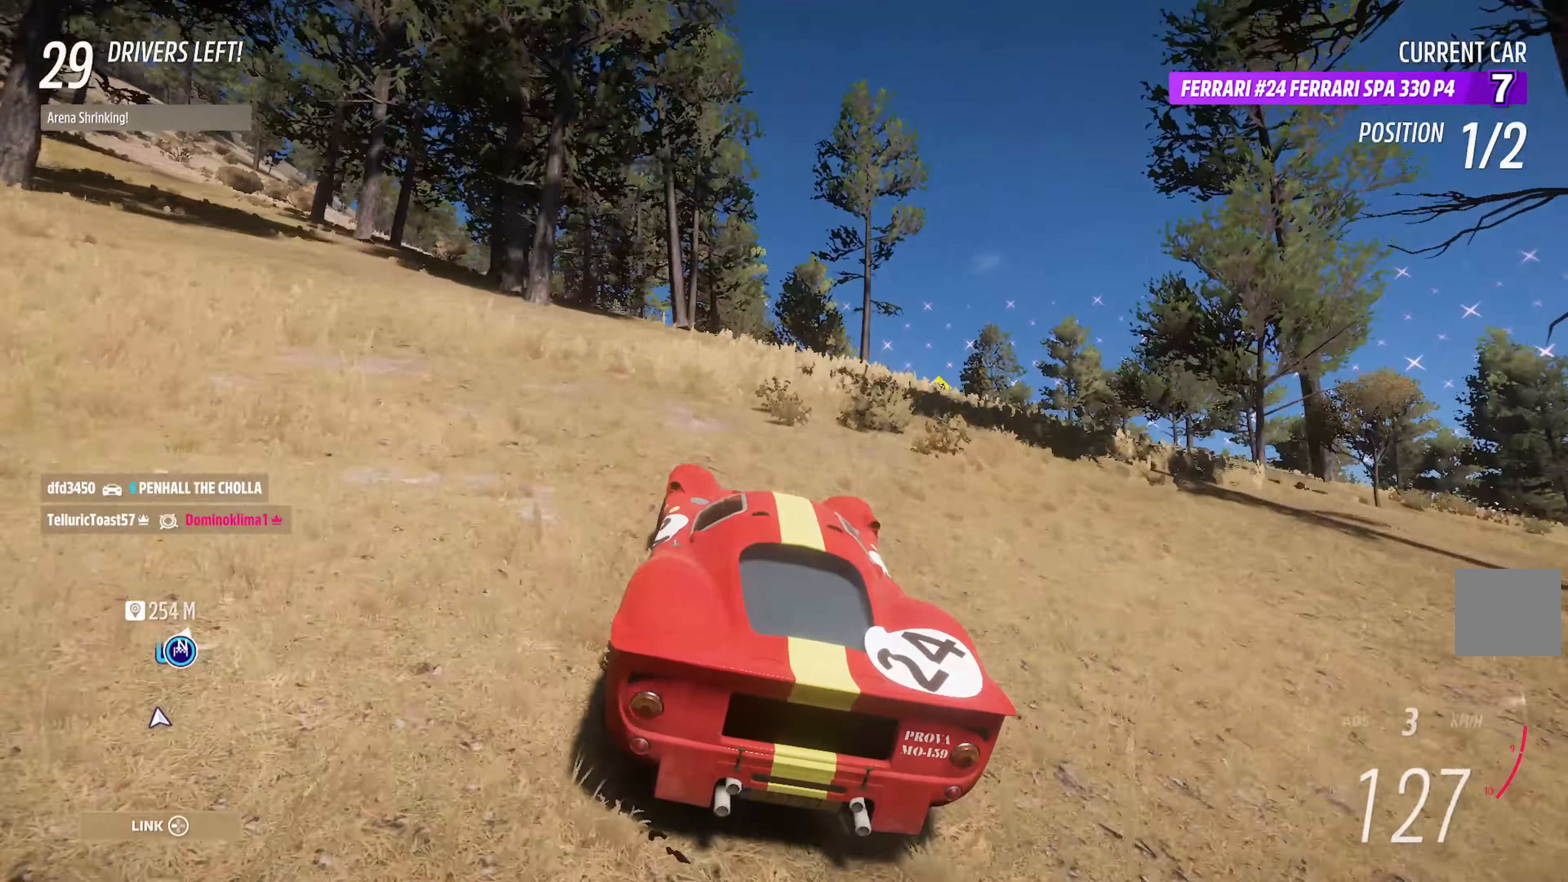
{"dt_ms": 1000, "buttons": [], "left_stick": "right", "right_stick": "center"}
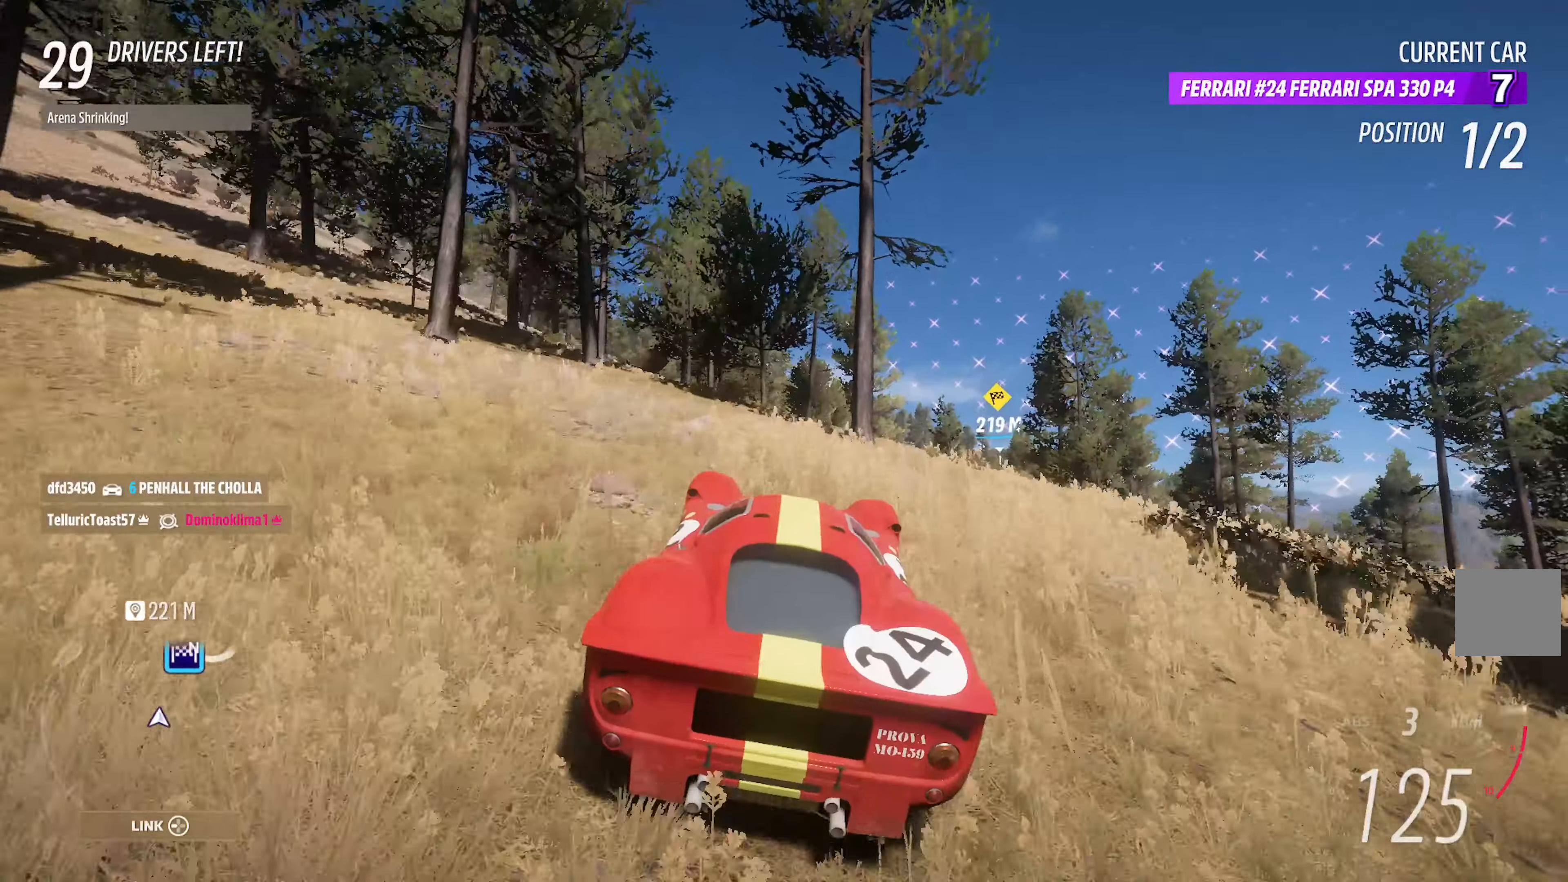
{"dt_ms": 500, "buttons": ["A"], "left_stick": "center", "right_stick": "center", "events": [[183, "A", "down"], [266, "A", "up"], [433, "A", "down"], [450, "left_stick", "center"]]}
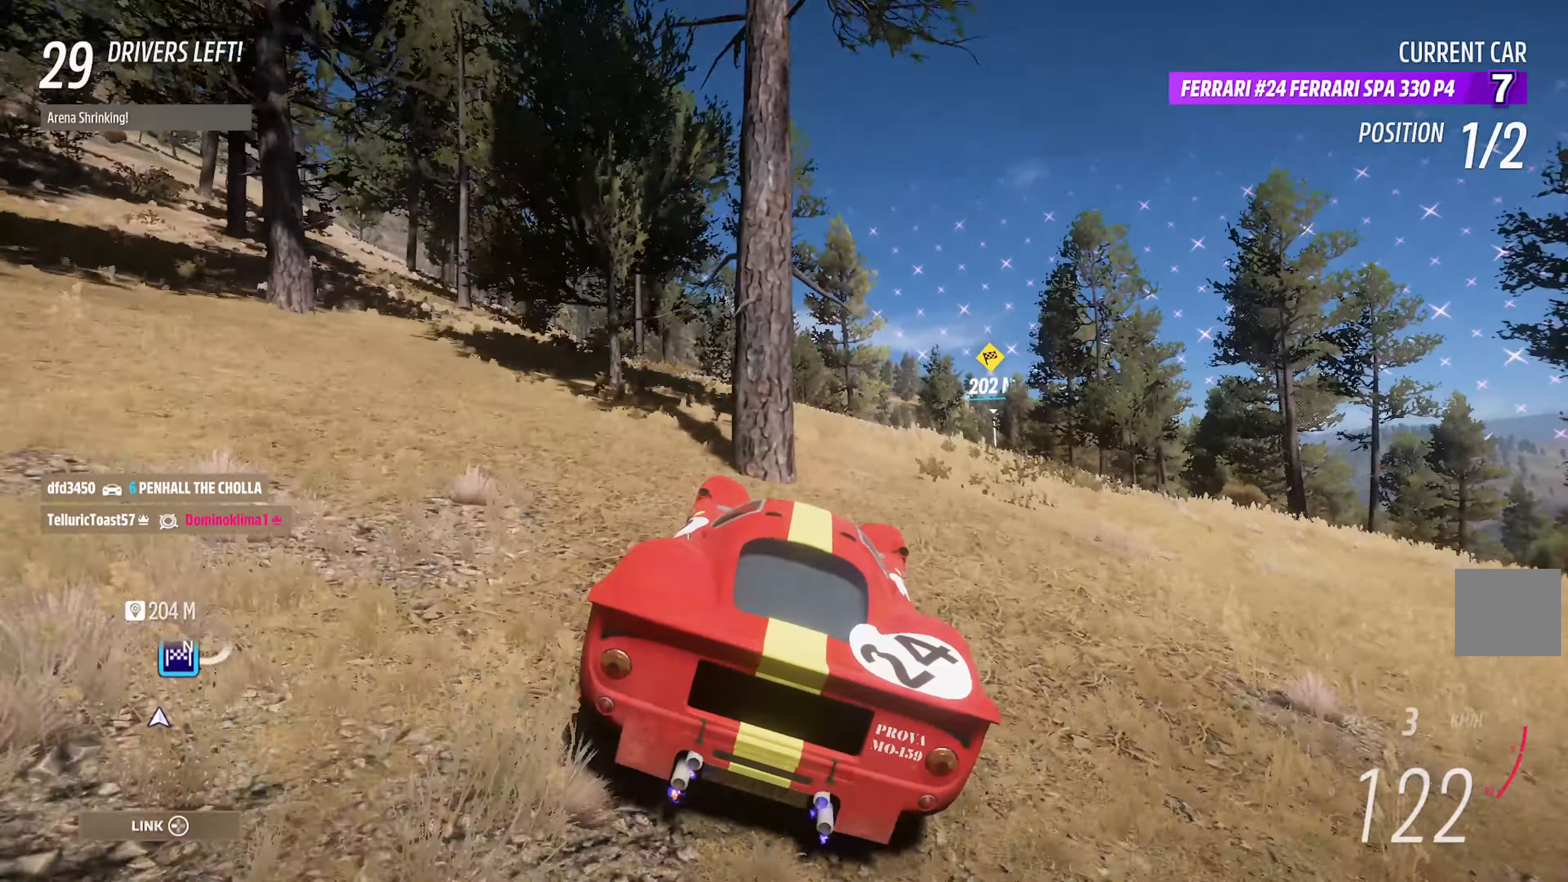
{"dt_ms": 500, "buttons": ["A"], "left_stick": "center", "right_stick": "center"}
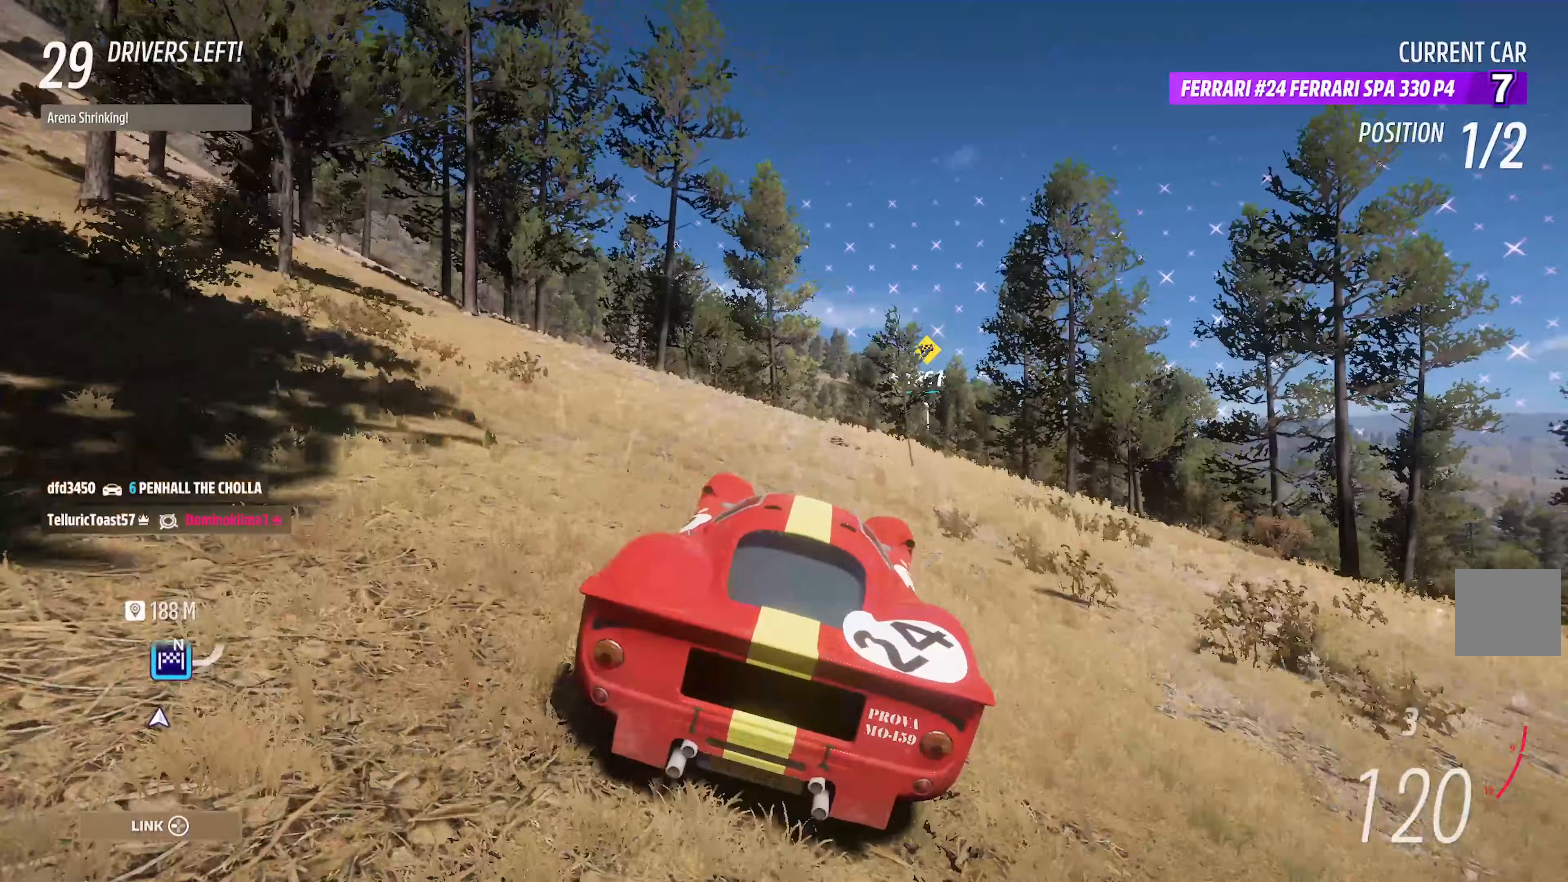
{"dt_ms": 500, "buttons": ["A"], "left_stick": "left", "right_stick": "center", "events": [[33, "left_stick", "right"], [100, "left_stick", "center"], [500, "left_stick", "left"]]}
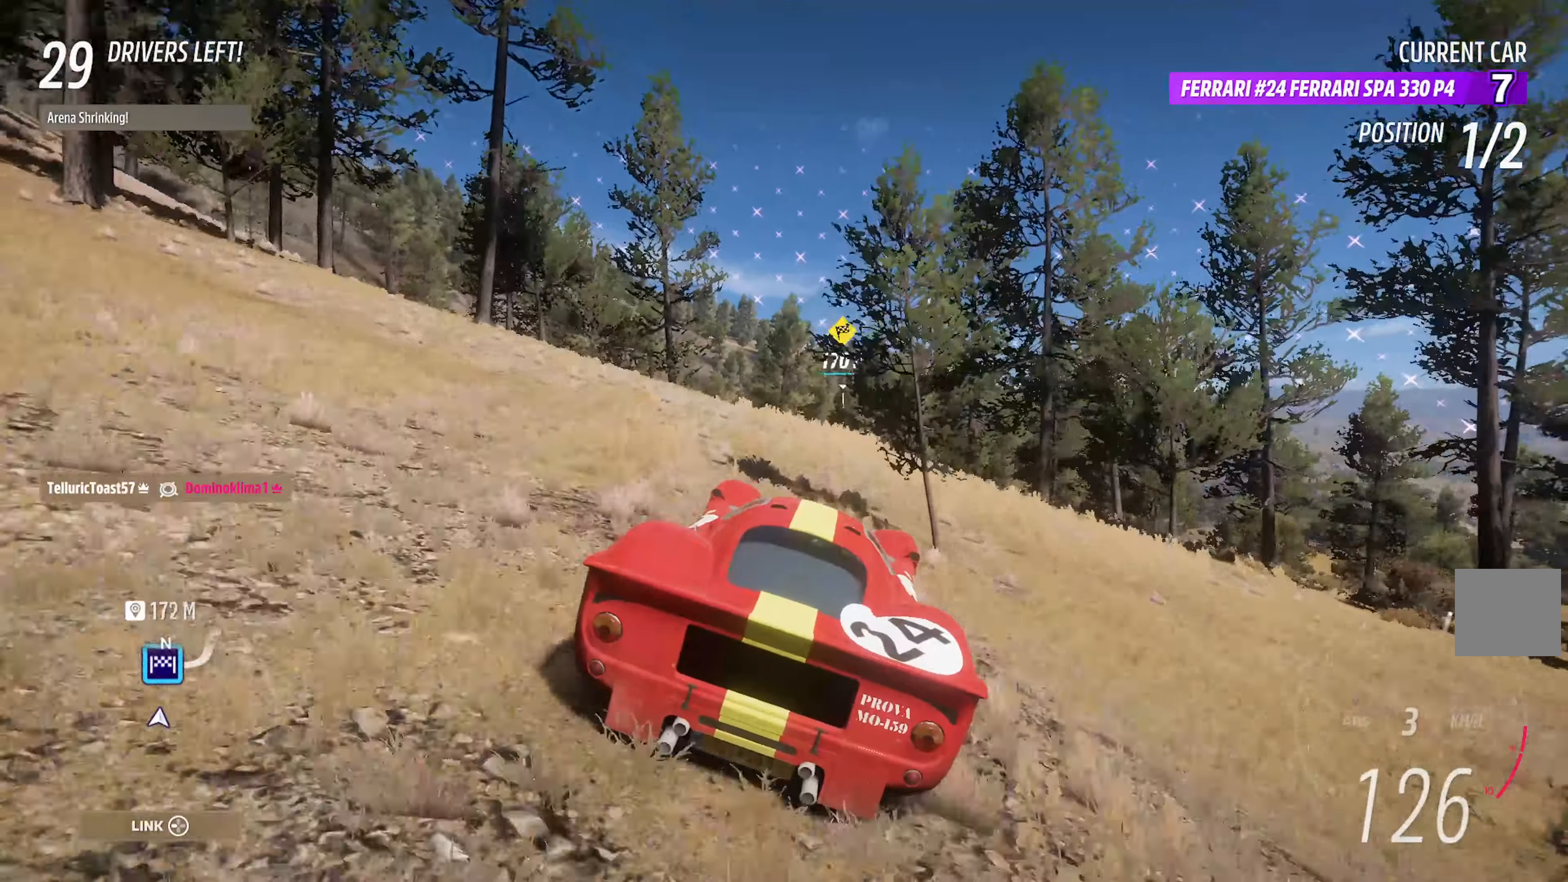
{"dt_ms": 500, "buttons": ["A"], "left_stick": "center", "right_stick": "center", "events": [[383, "left_stick", "center"]]}
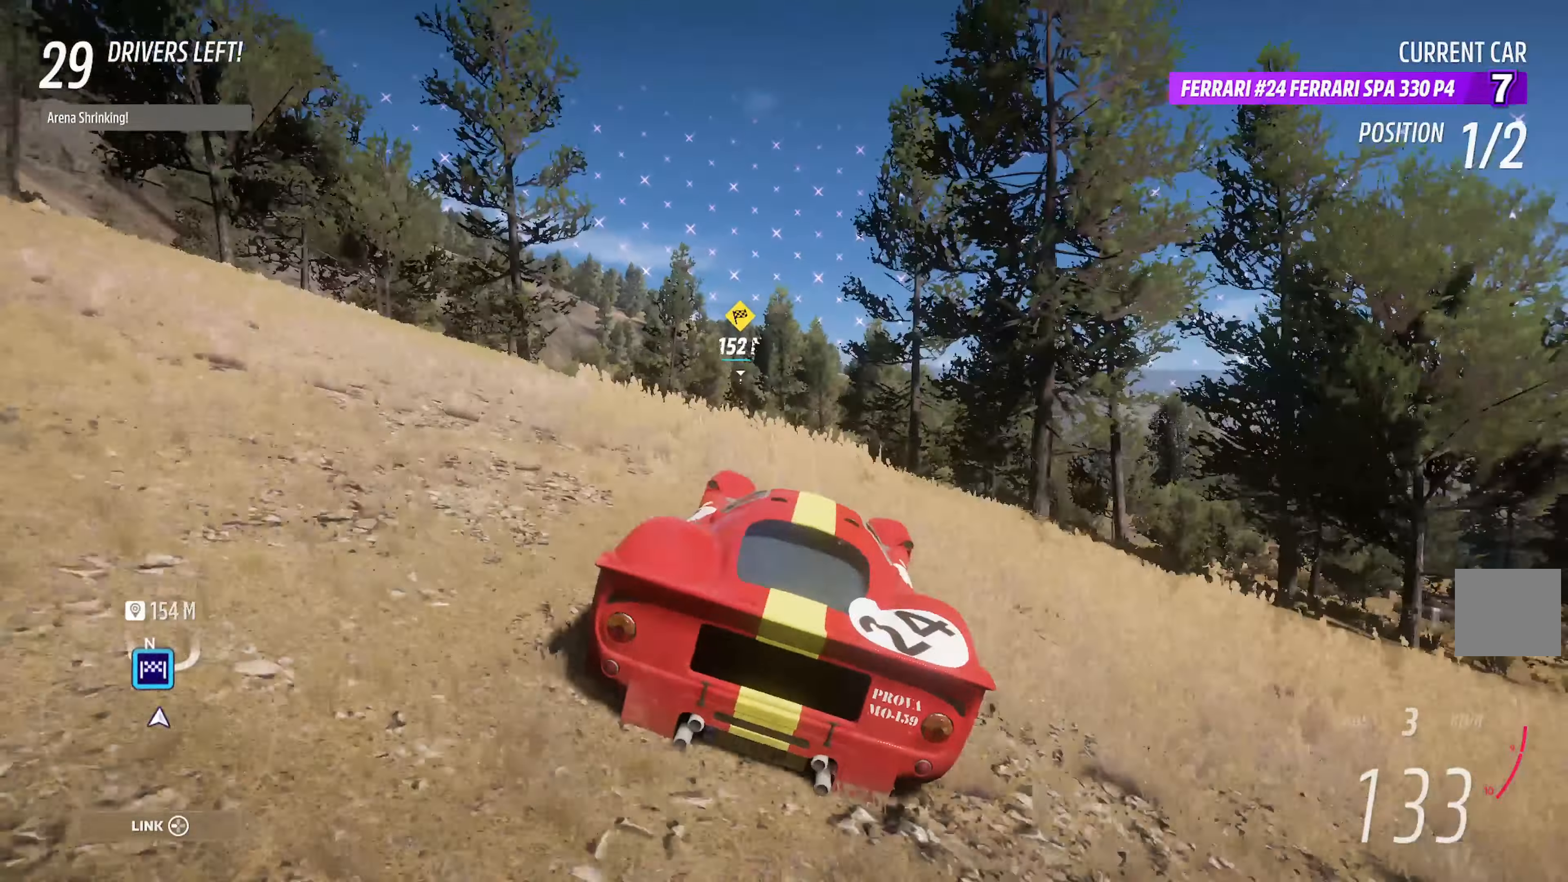
{"dt_ms": 1000, "buttons": ["A"], "left_stick": "center", "right_stick": "center"}
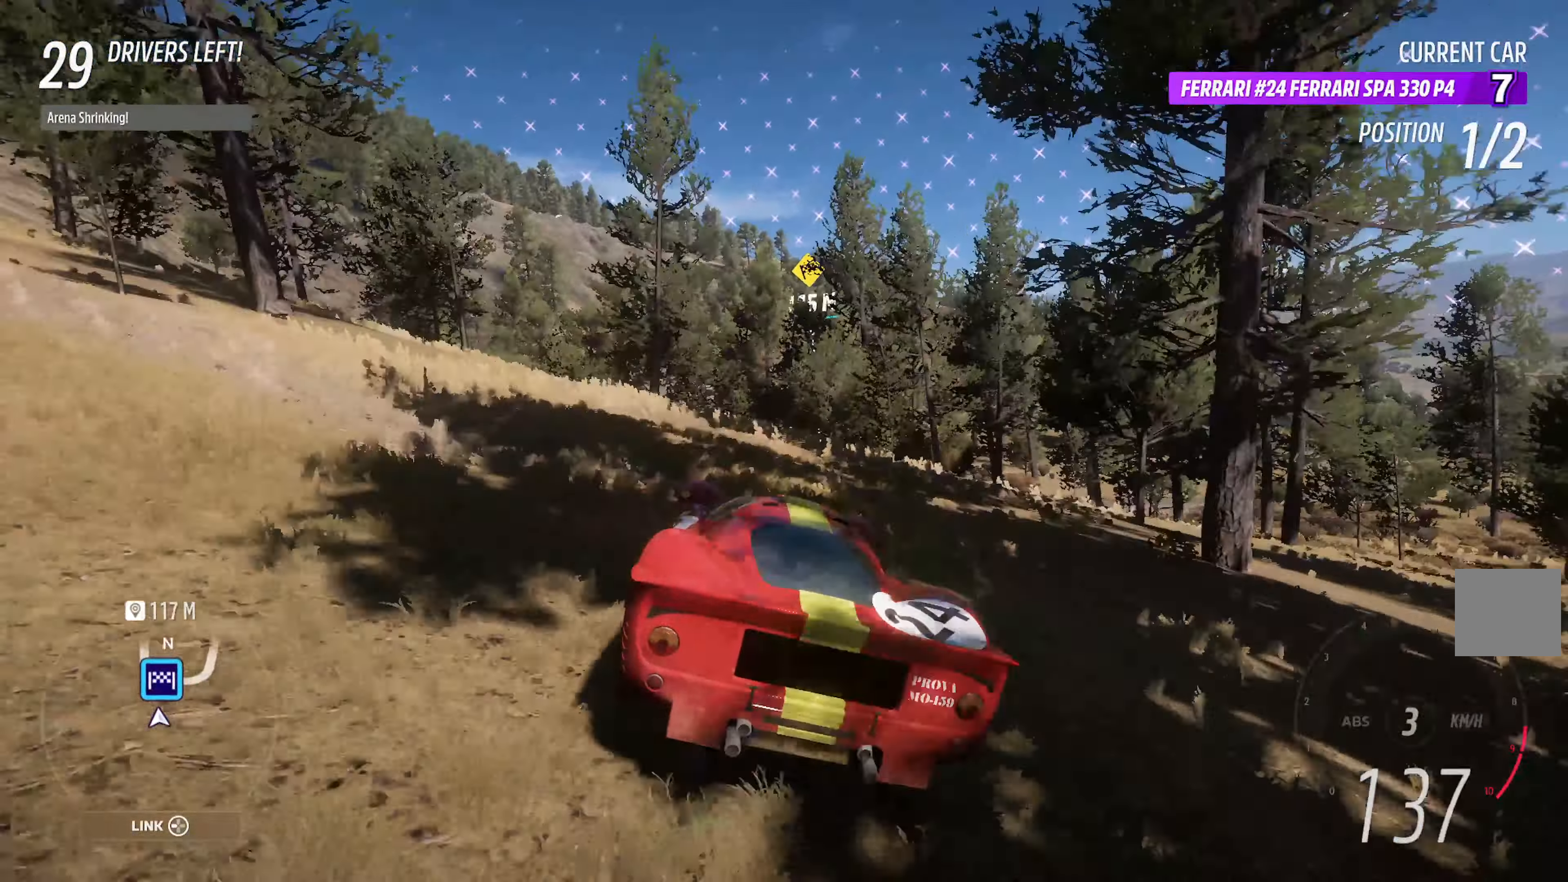
{"dt_ms": 500, "buttons": ["A"], "left_stick": "right", "right_stick": "center", "events": [[100, "left_stick", "right"], [300, "left_stick", "center"], [483, "left_stick", "right"]]}
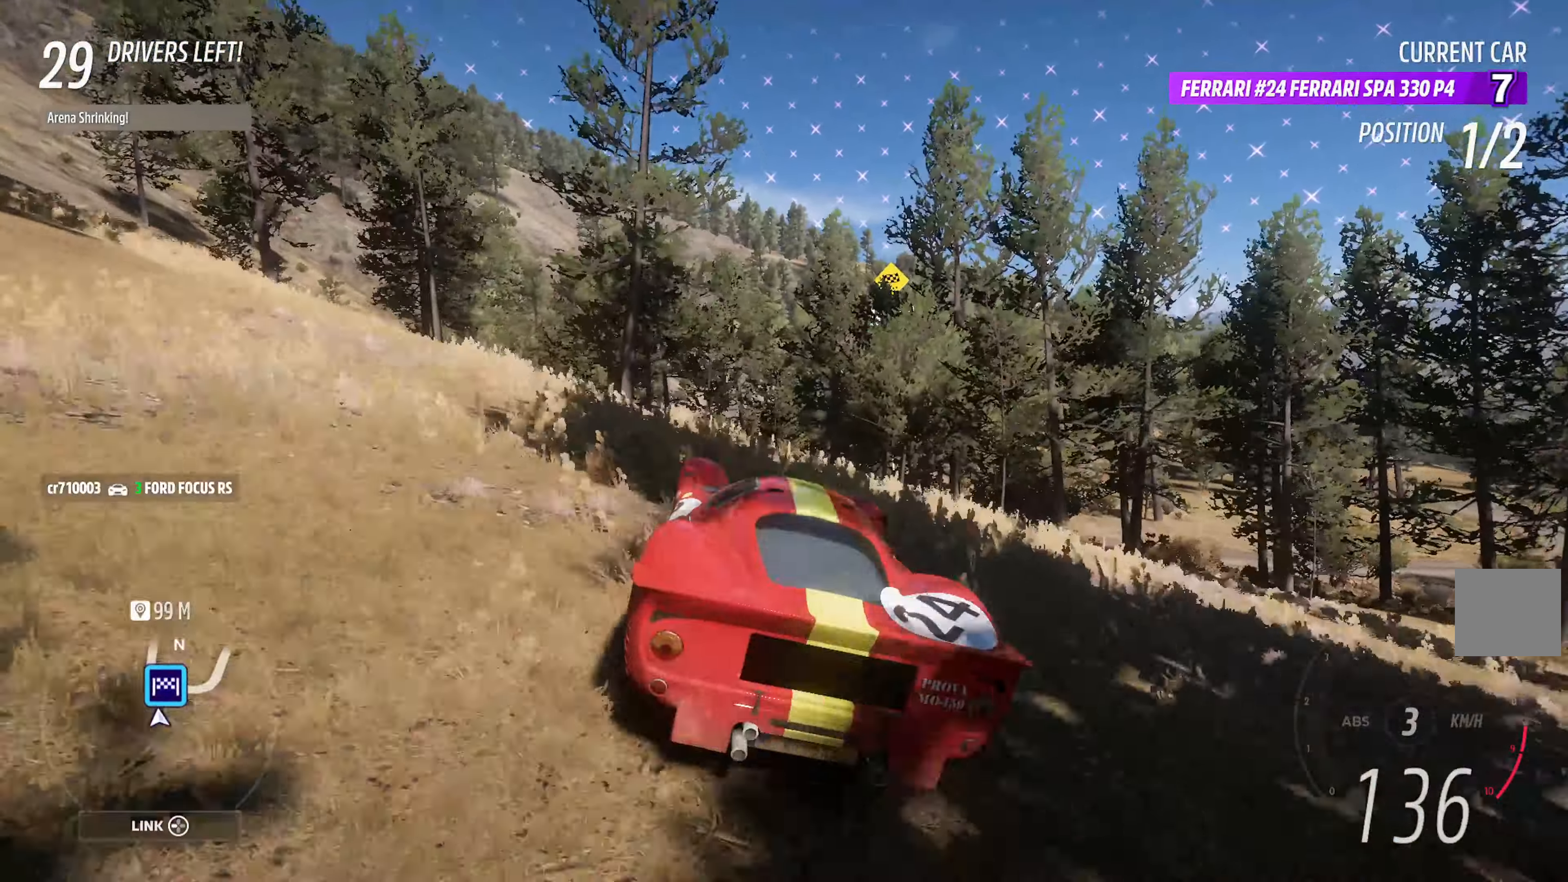
{"dt_ms": 500, "buttons": ["B"], "left_stick": "right", "right_stick": "center", "events": [[133, "A", "up"], [317, "B", "down"]]}
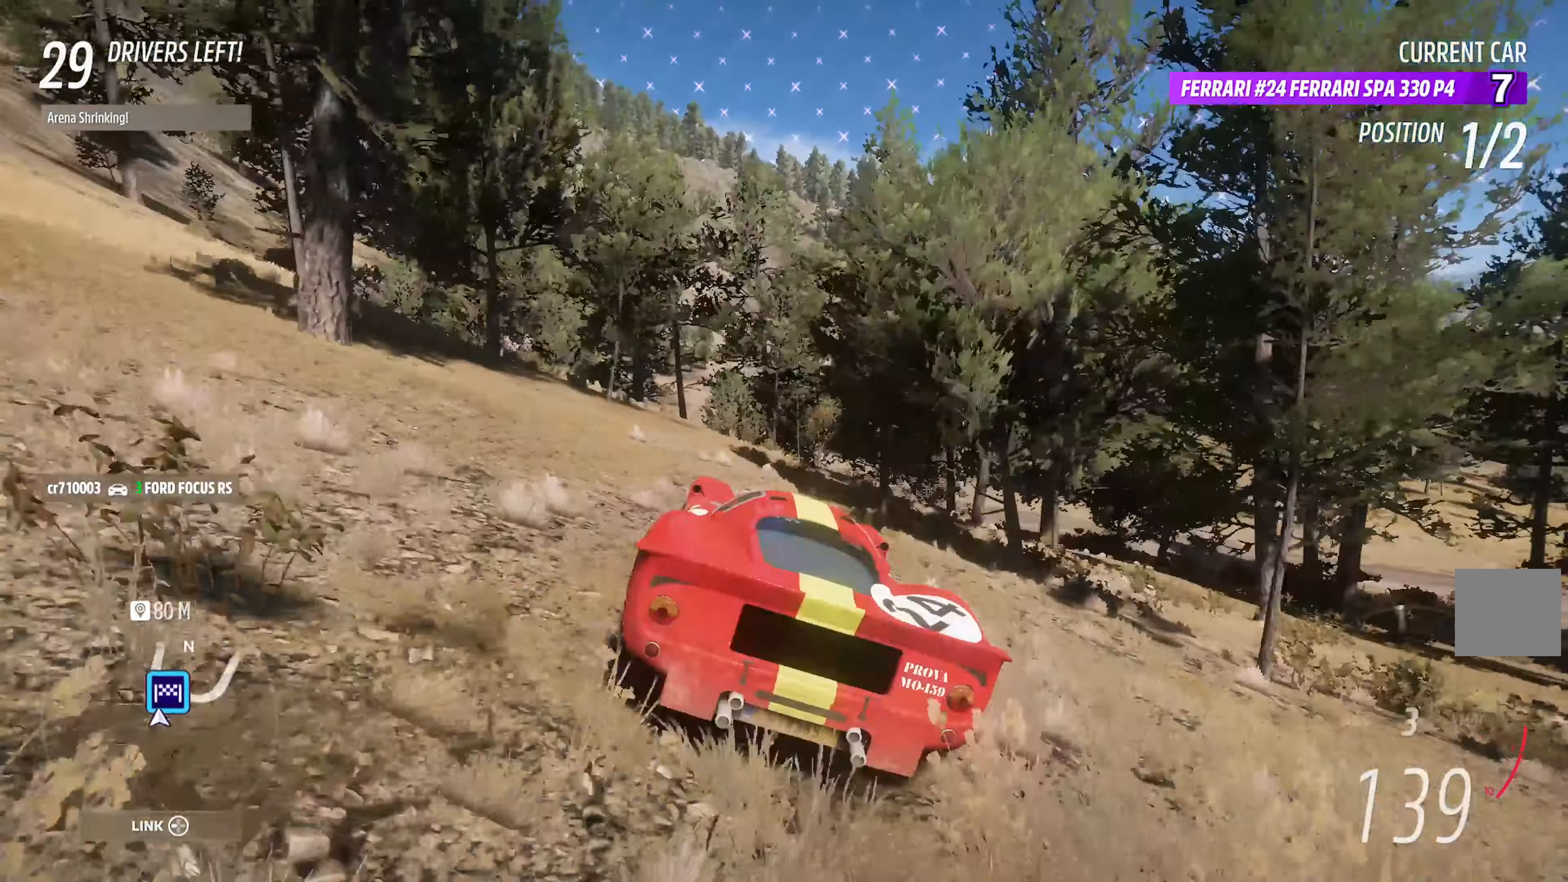
{"dt_ms": 500, "buttons": [], "left_stick": "up-left", "right_stick": "center", "events": [[383, "left_stick", "center"], [500, "B", "up"], [500, "left_stick", "up-left"]]}
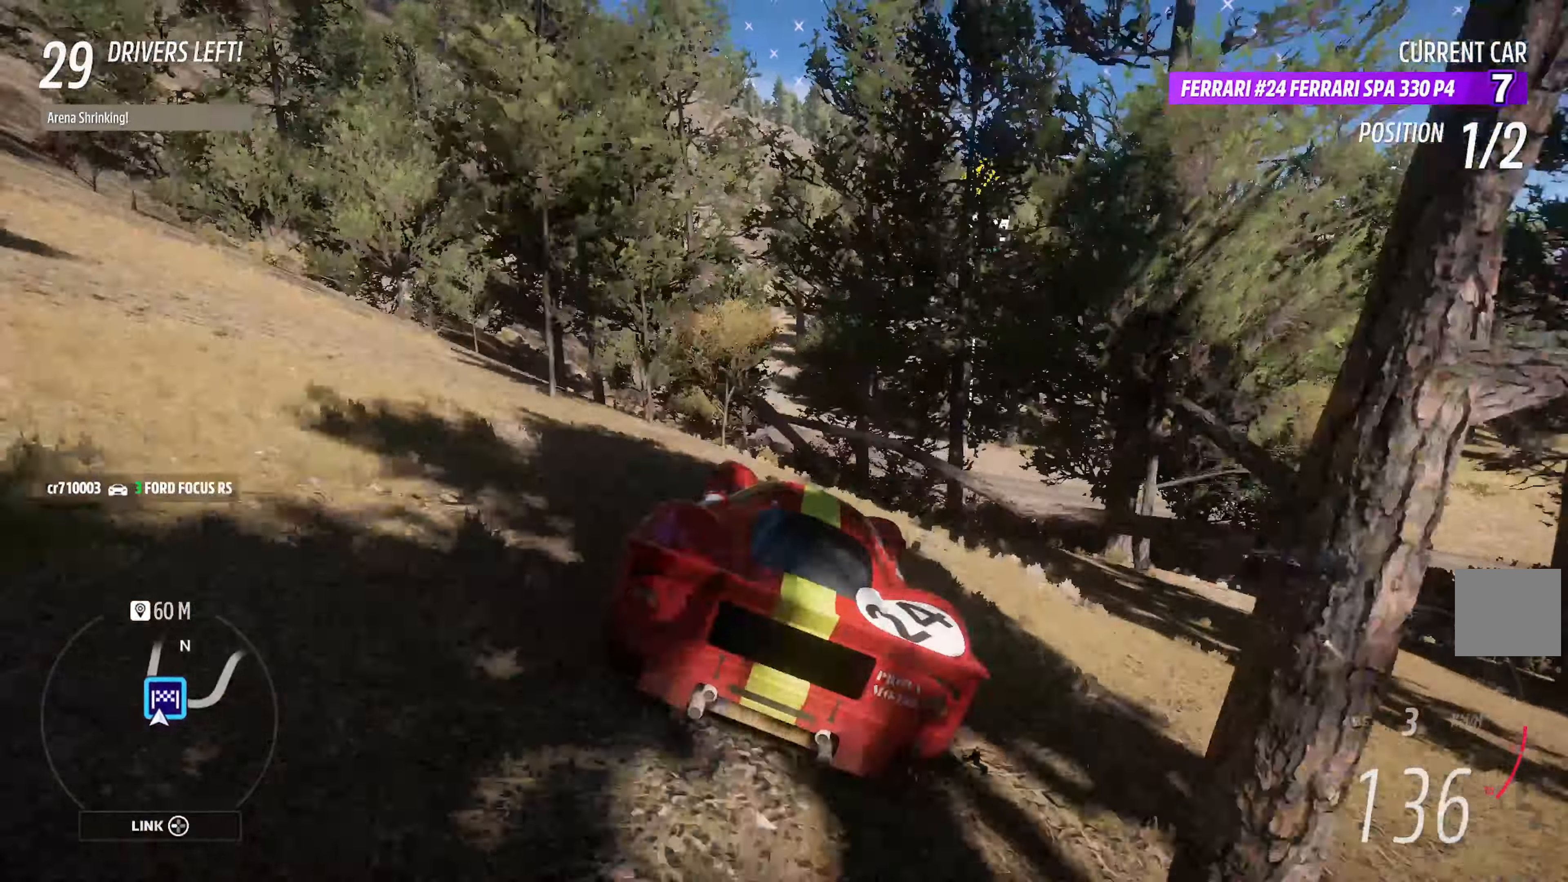
{"dt_ms": 500, "buttons": ["B"], "left_stick": "up-left", "right_stick": "center", "events": [[283, "B", "down"], [283, "L2", "down"], [483, "L2", "up"]]}
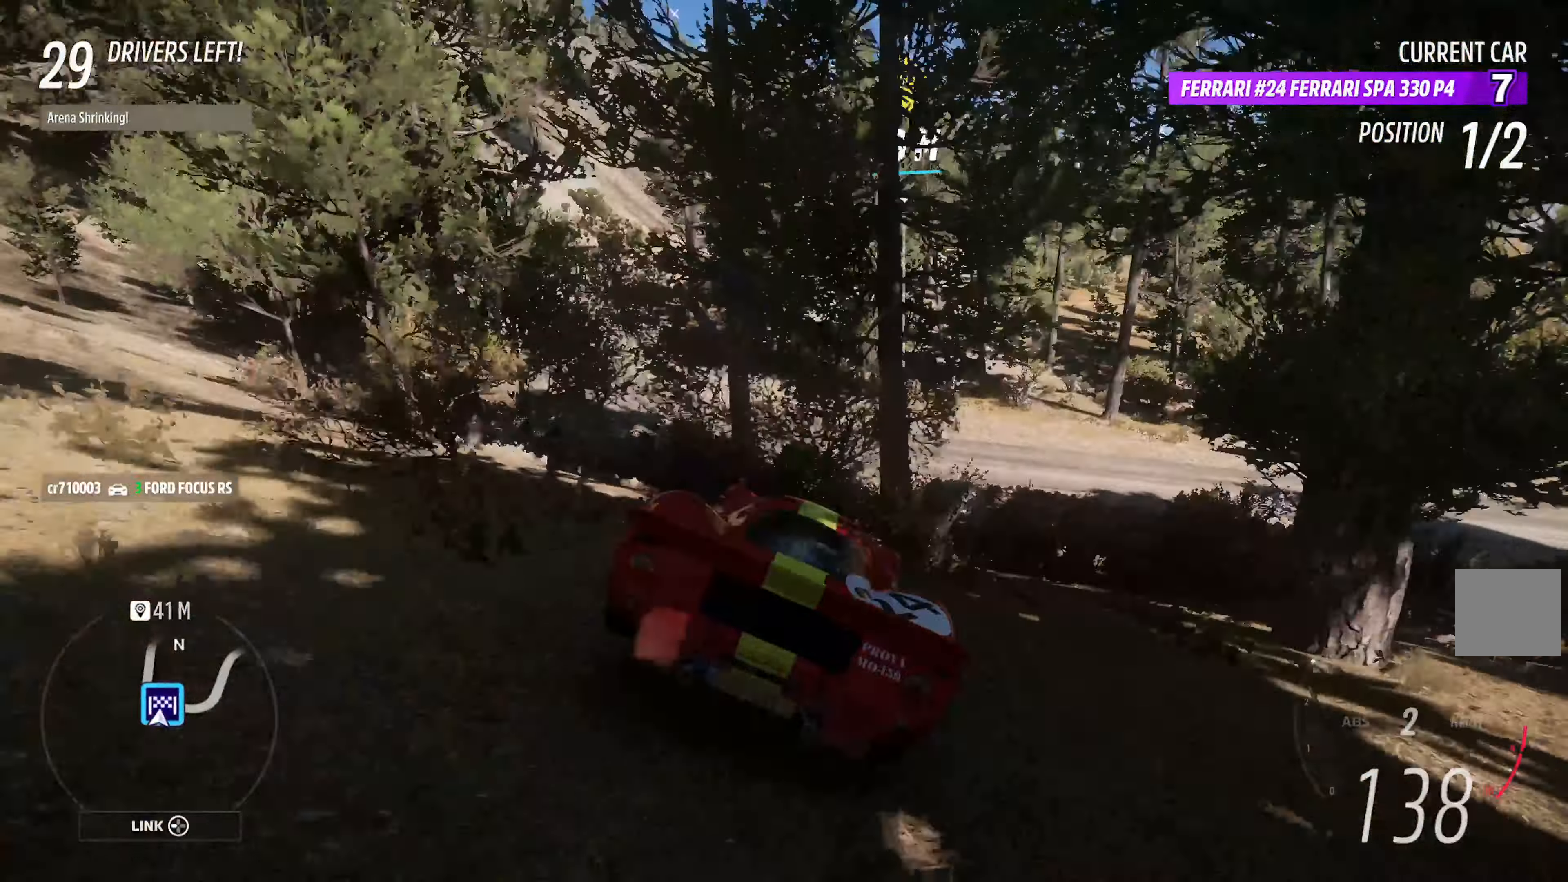
{"dt_ms": 500, "buttons": ["A"], "left_stick": "up-left", "right_stick": "center", "events": [[233, "B", "up"], [417, "A", "down"]]}
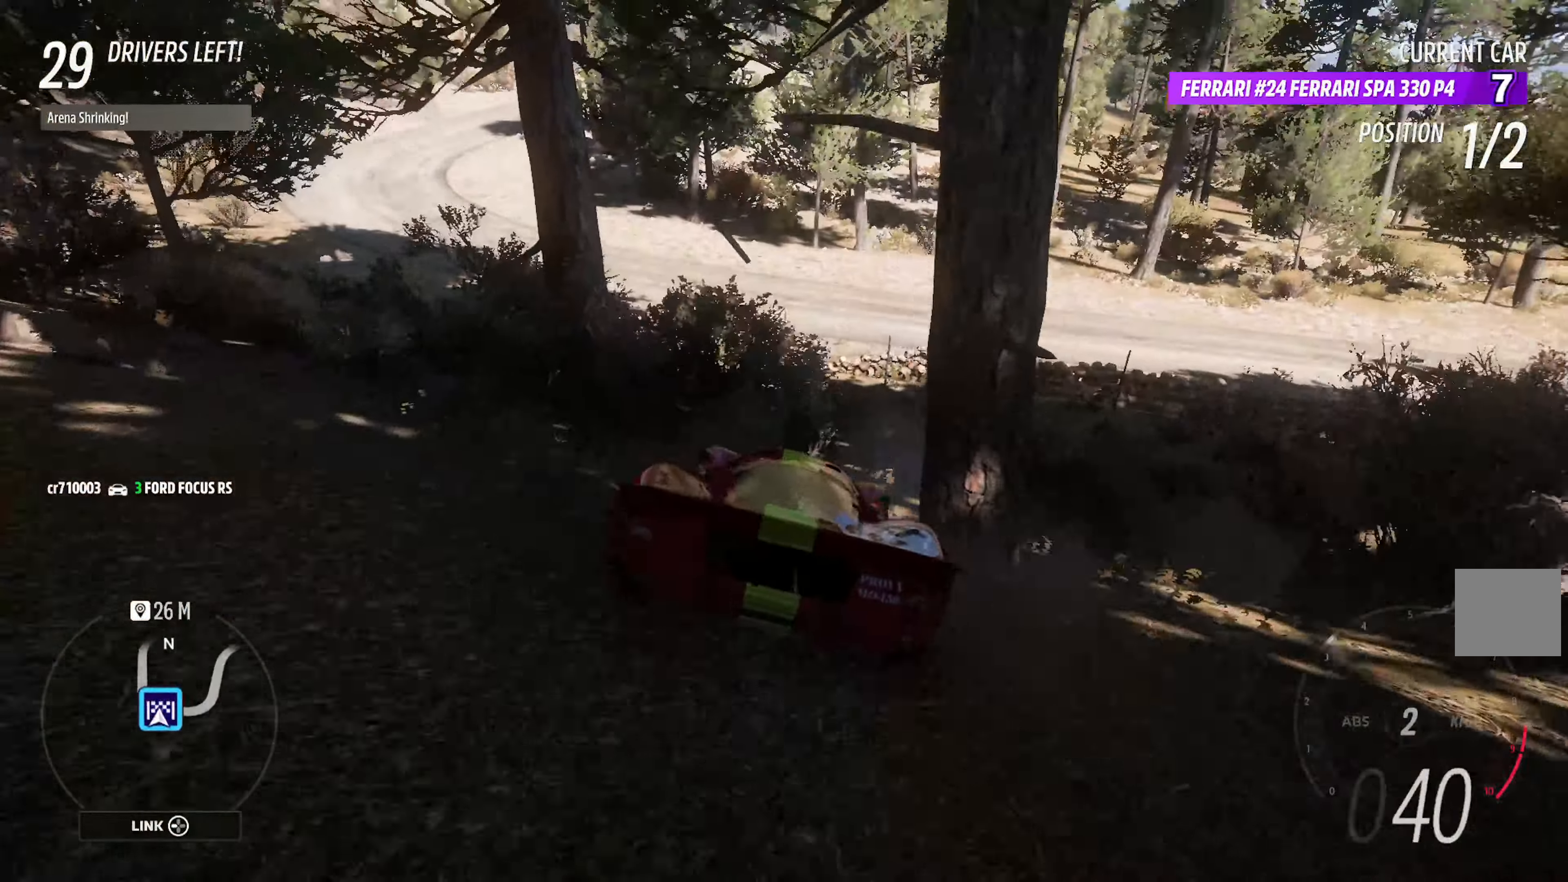
{"dt_ms": 500, "buttons": ["A"], "left_stick": "right", "right_stick": "center", "events": [[33, "left_stick", "center"], [250, "left_stick", "right"]]}
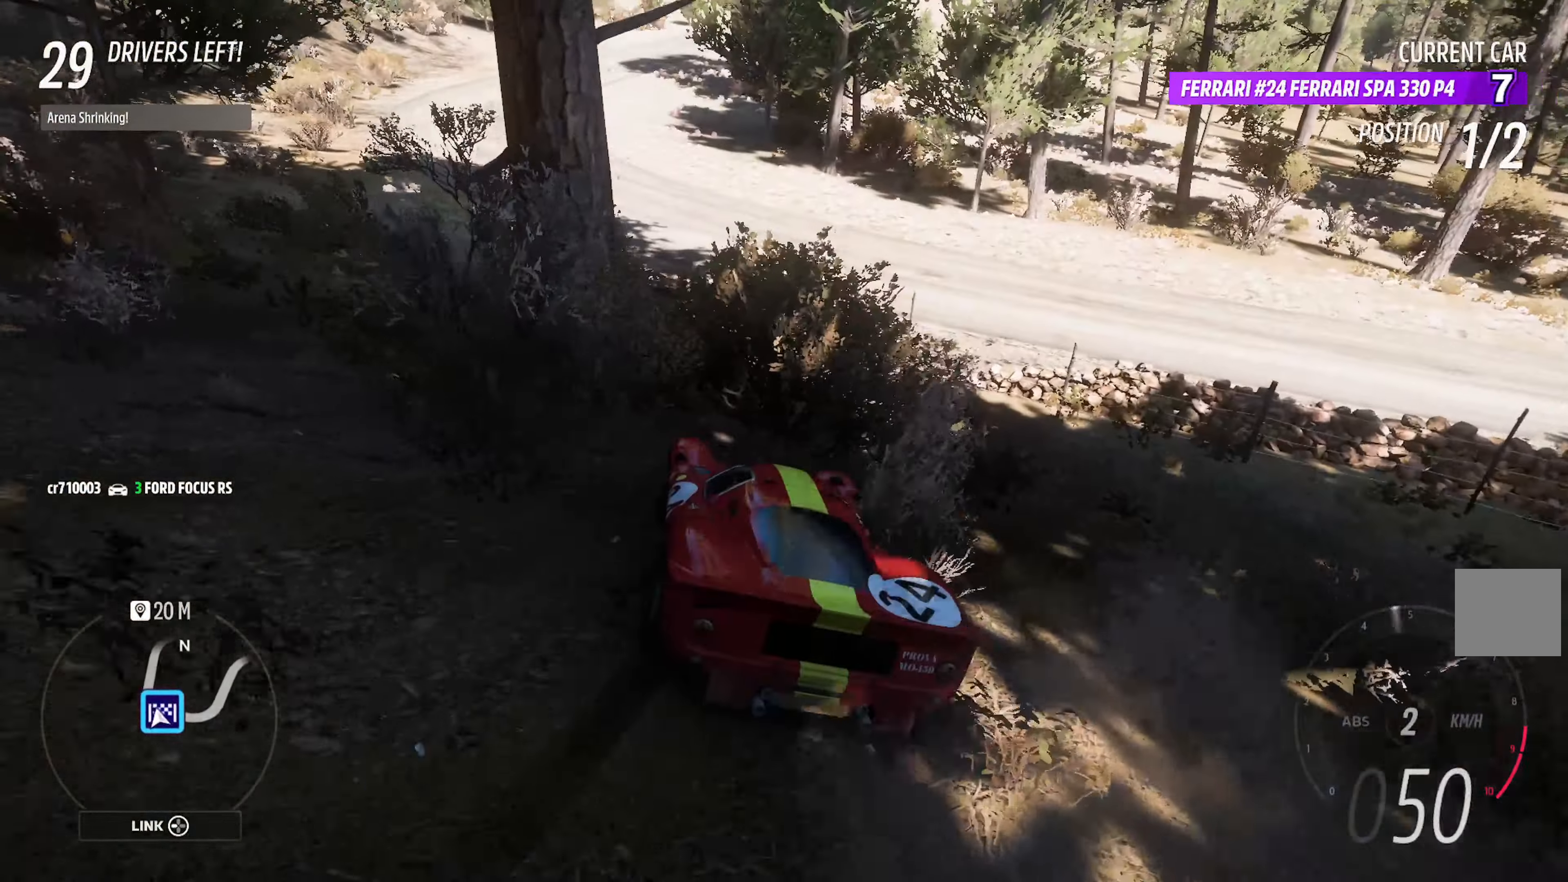
{"dt_ms": 500, "buttons": [], "left_stick": "right", "right_stick": "center", "events": [[33, "A", "up"], [100, "L2", "down"], [250, "L2", "up"]]}
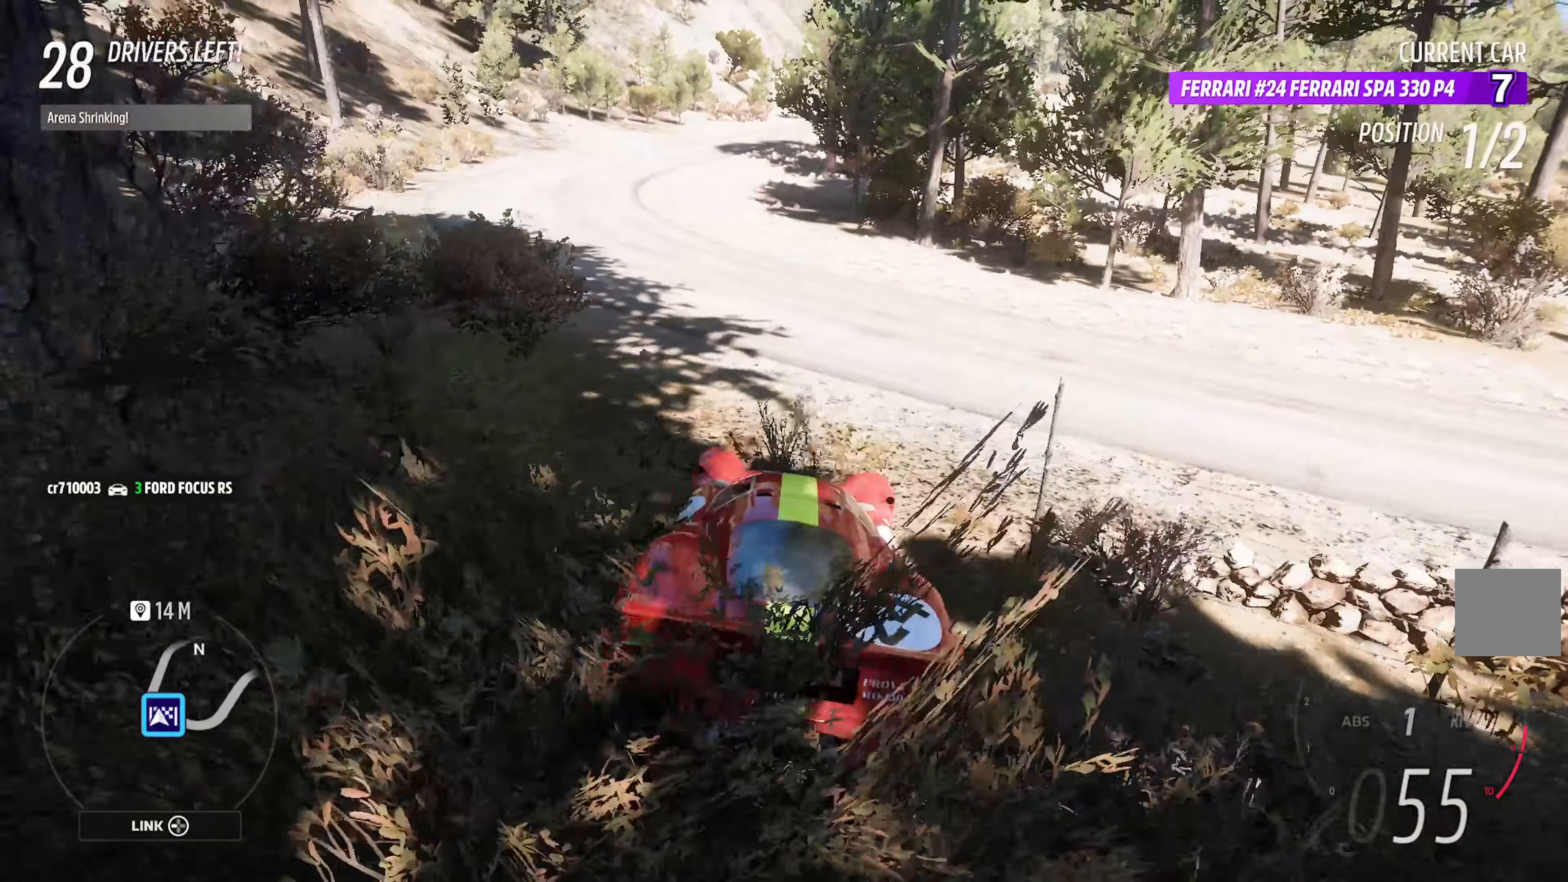
{"dt_ms": 500, "buttons": ["X"], "left_stick": "right", "right_stick": "center", "events": [[417, "X", "down"]]}
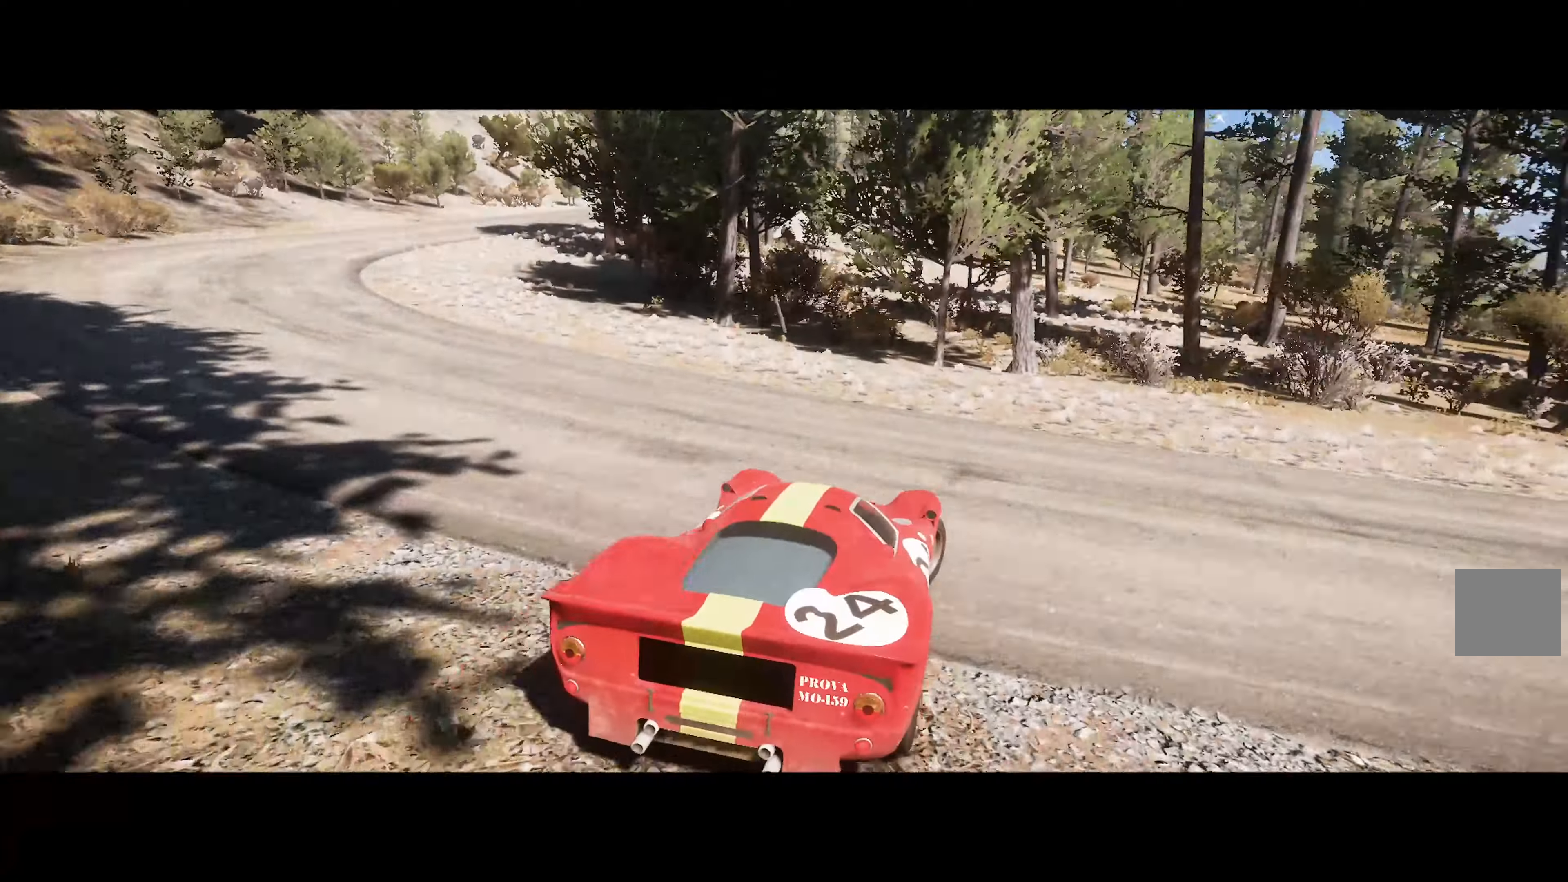
{"dt_ms": 500, "buttons": [], "left_stick": "right", "right_stick": "center", "events": [[184, "X", "up"], [400, "A", "down"], [500, "A", "up"]]}
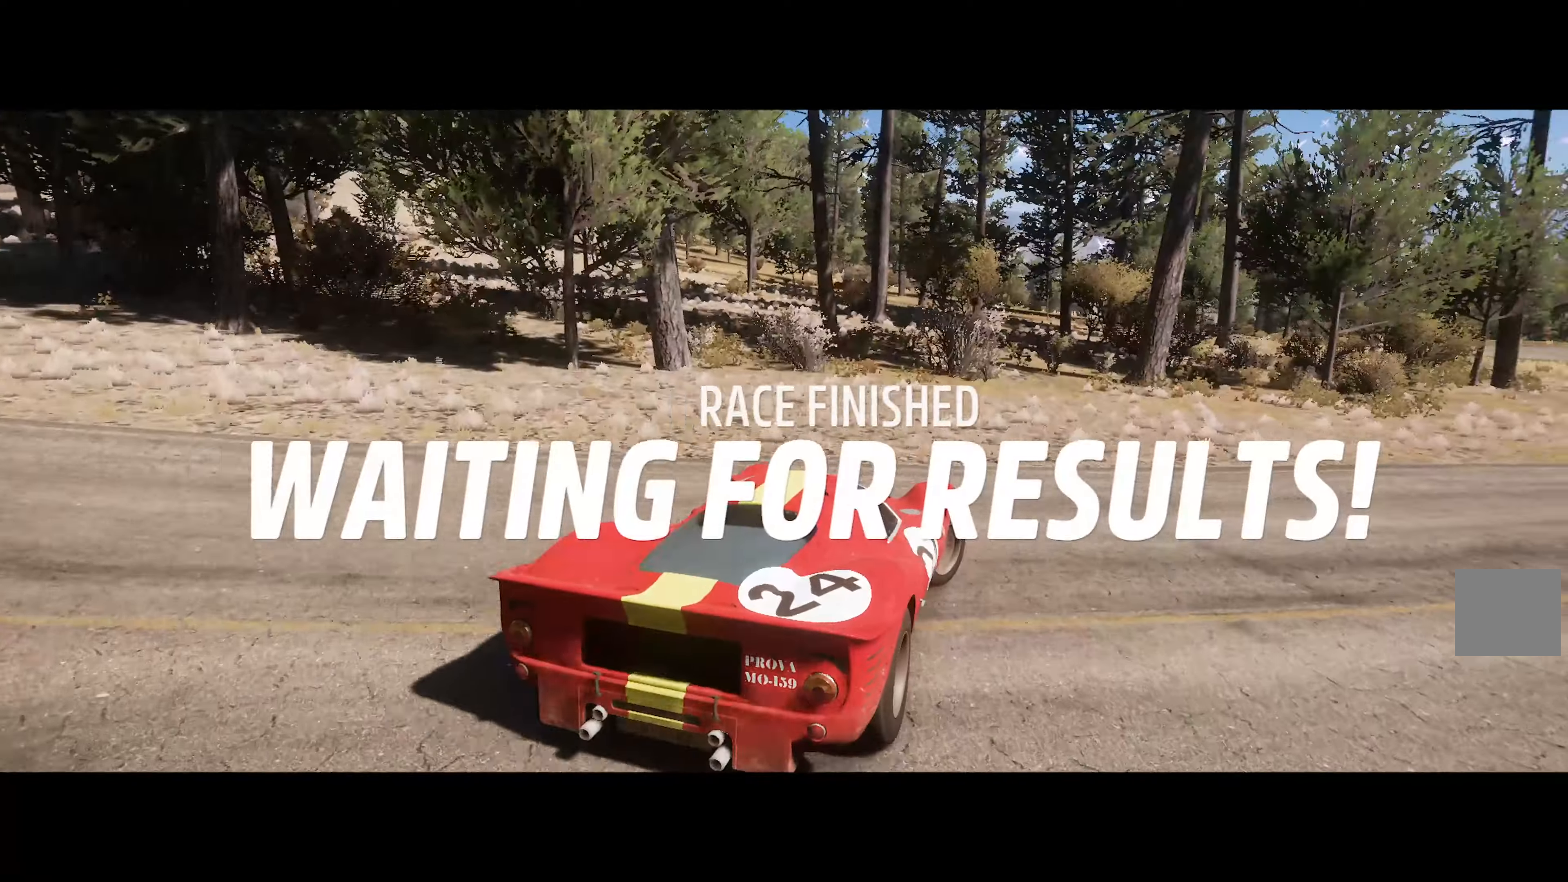
{"dt_ms": 500, "buttons": ["A"], "left_stick": "center", "right_stick": "center", "events": [[284, "A", "down"], [300, "left_stick", "center"], [400, "A", "up"], [500, "A", "down"]]}
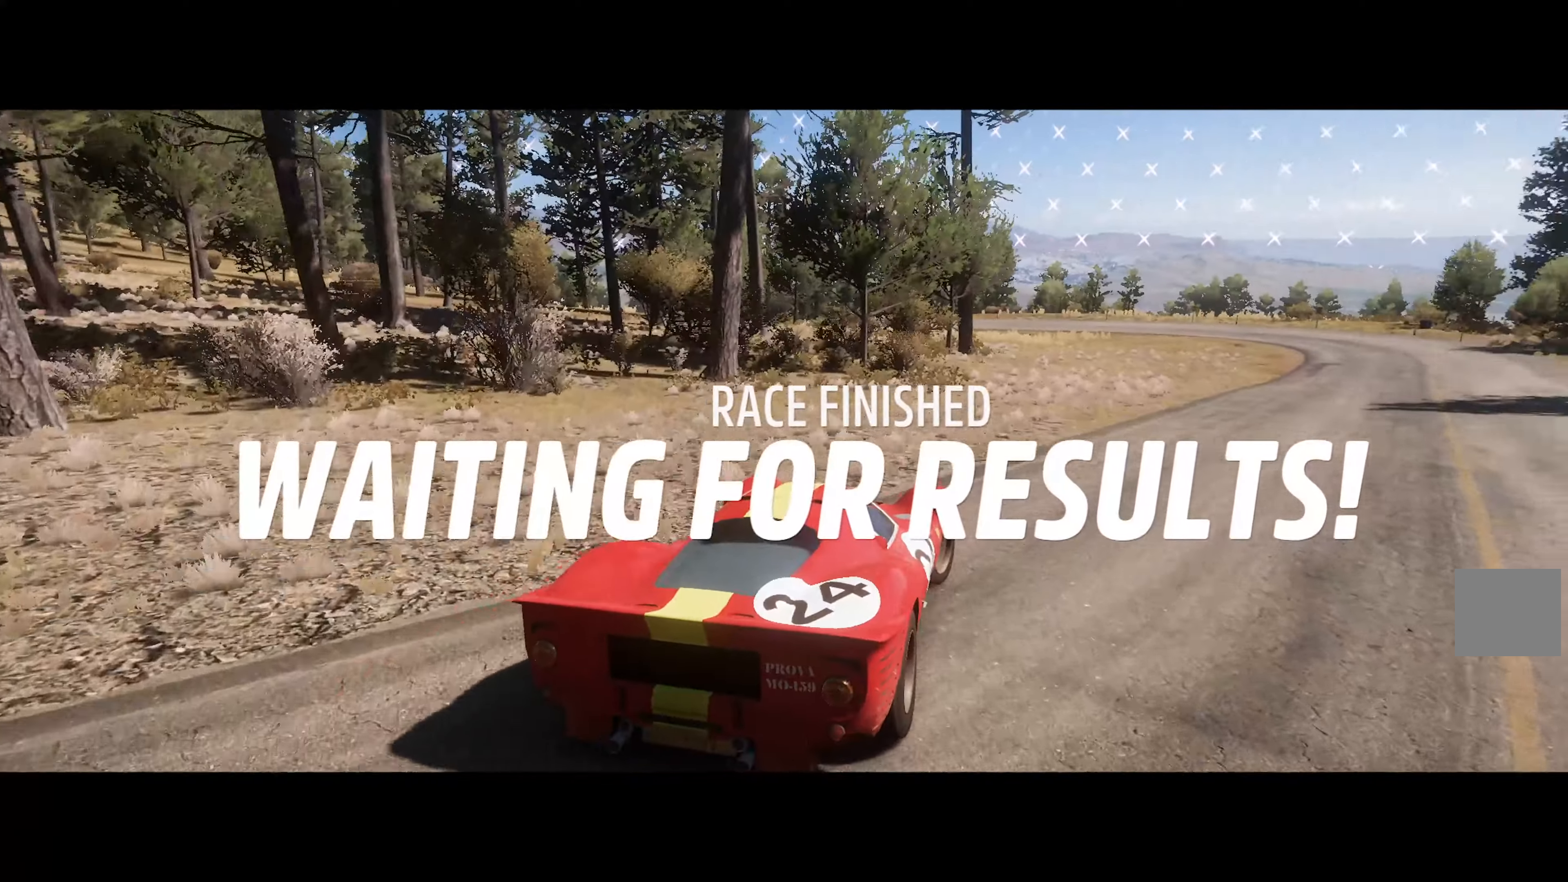
{"dt_ms": 500, "buttons": ["A"], "left_stick": "right", "right_stick": "center", "events": [[50, "left_stick", "right"], [167, "A", "up"], [200, "left_stick", "center"], [284, "A", "down"], [350, "left_stick", "right"], [484, "A", "up"], [500, "A", "down"]]}
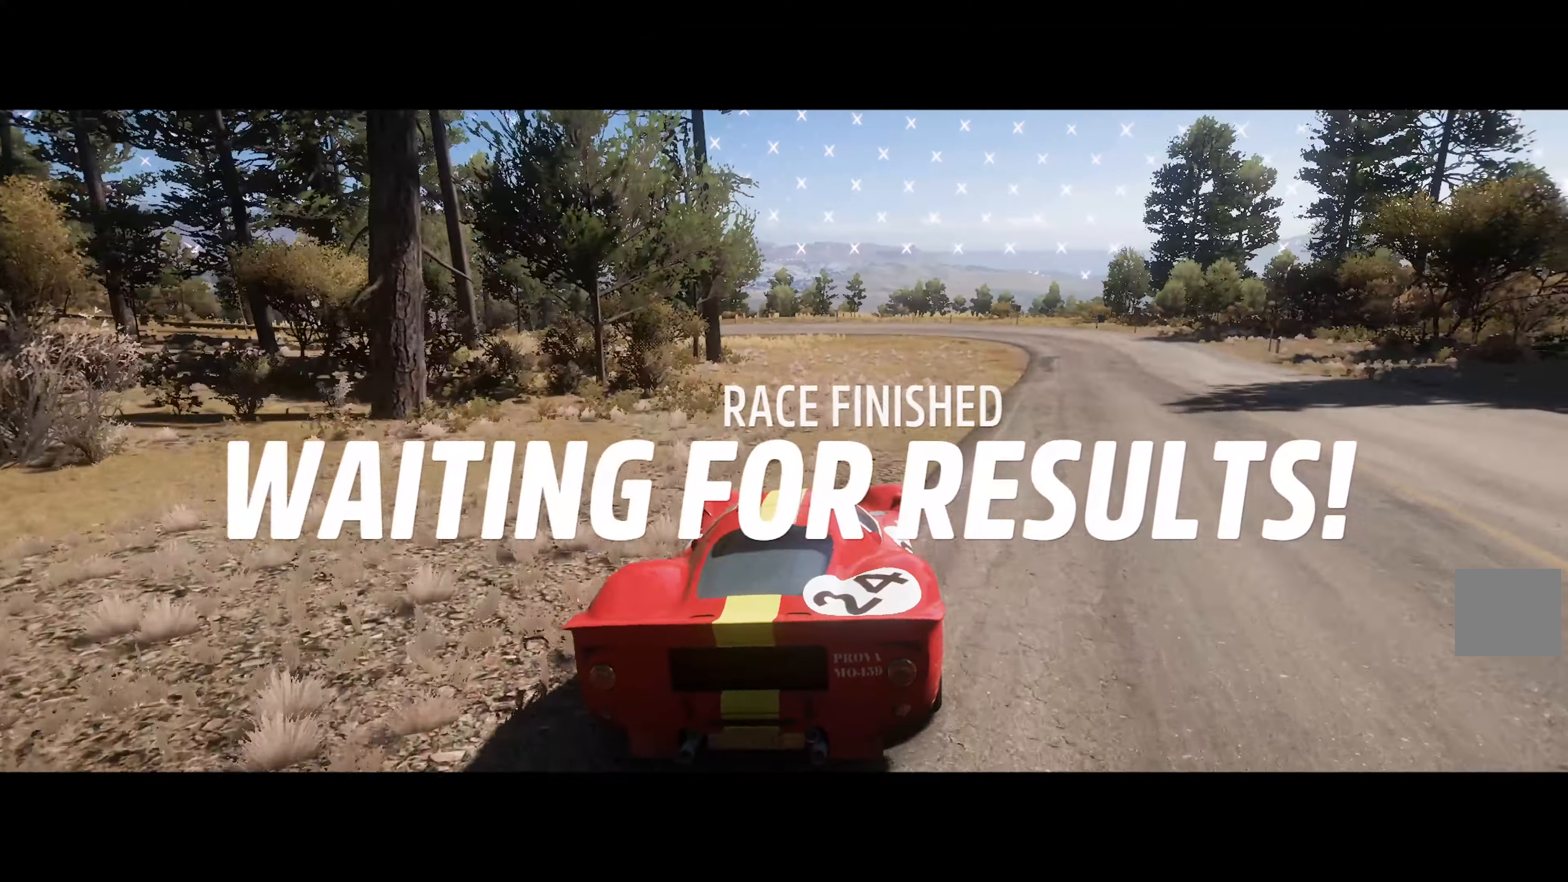
{"dt_ms": 500, "buttons": [], "left_stick": "center", "right_stick": "center", "events": [[267, "A", "up"], [434, "left_stick", "center"]]}
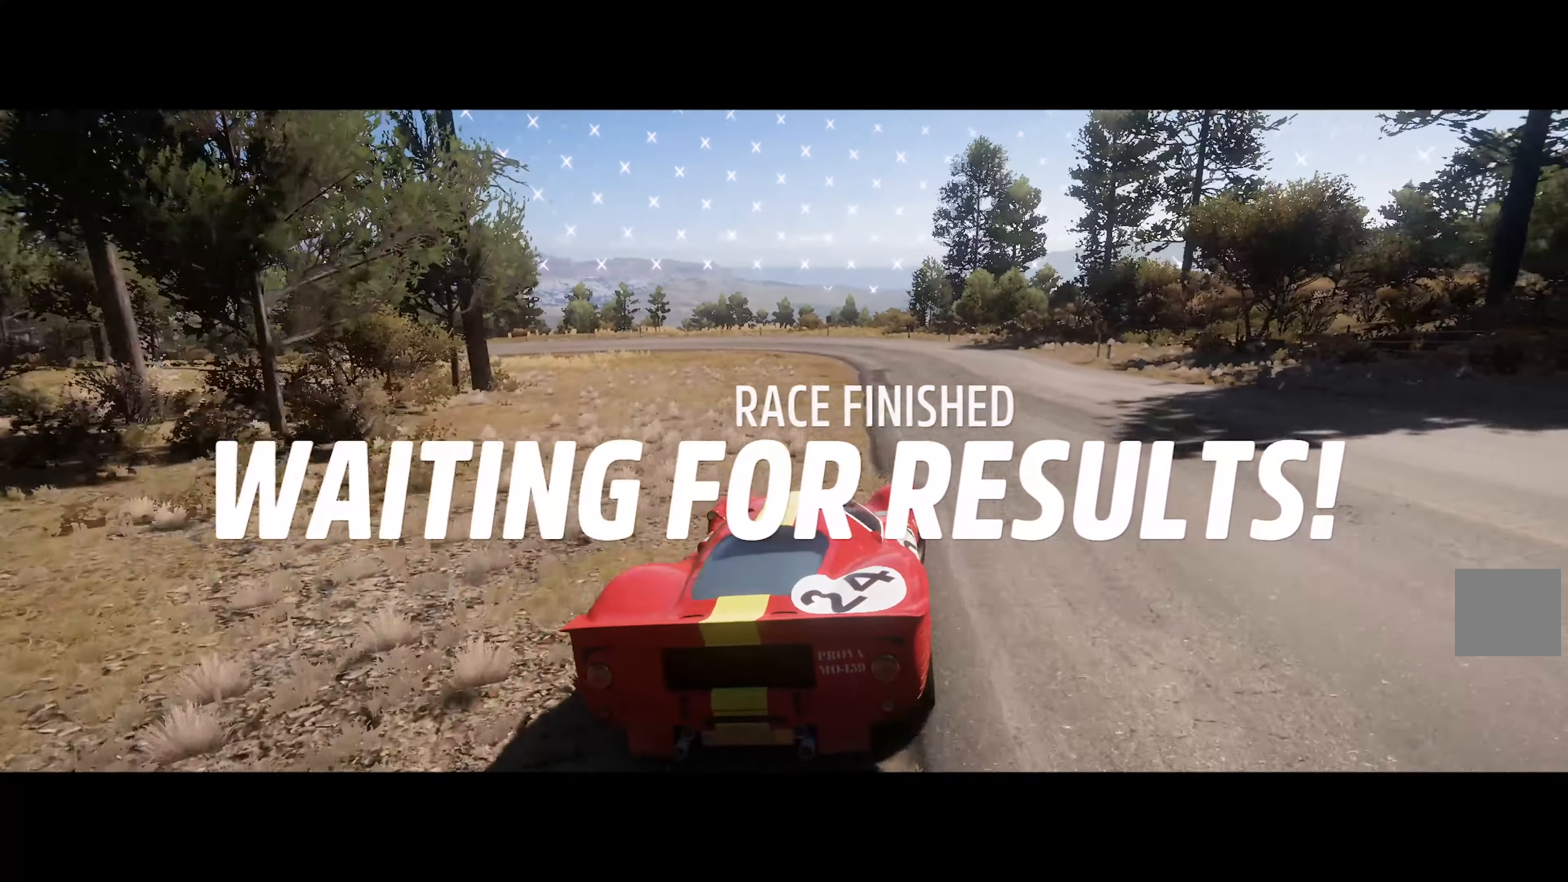
{"dt_ms": 500, "buttons": ["A"], "left_stick": "right", "right_stick": "center", "events": [[217, "left_stick", "right"], [334, "A", "down"]]}
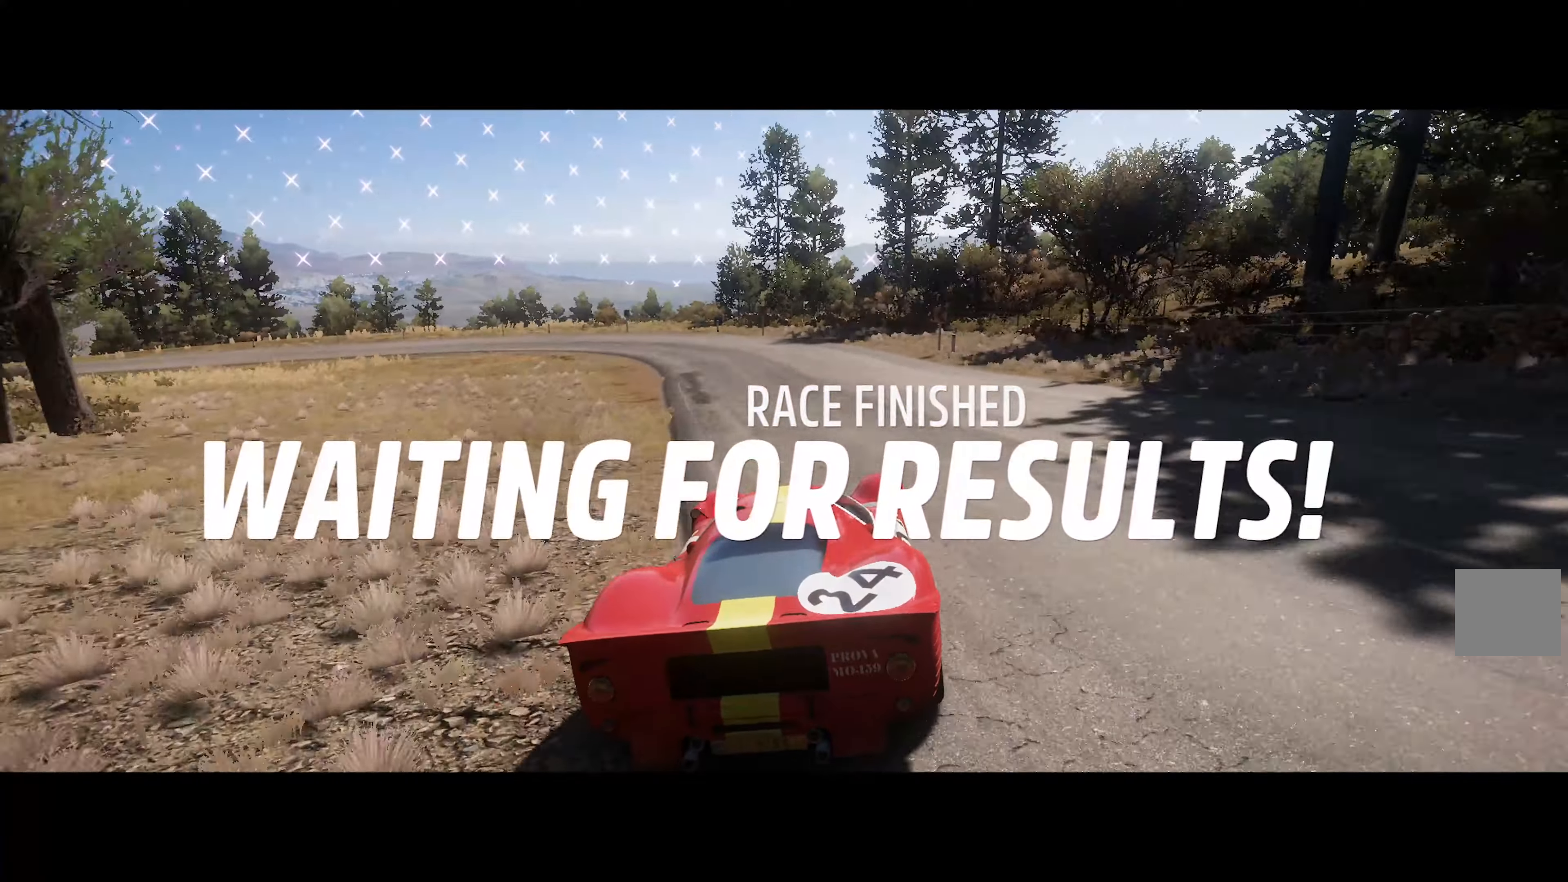
{"dt_ms": 500, "buttons": ["A"], "left_stick": "left", "right_stick": "center", "events": [[200, "left_stick", "center"], [450, "left_stick", "left"]]}
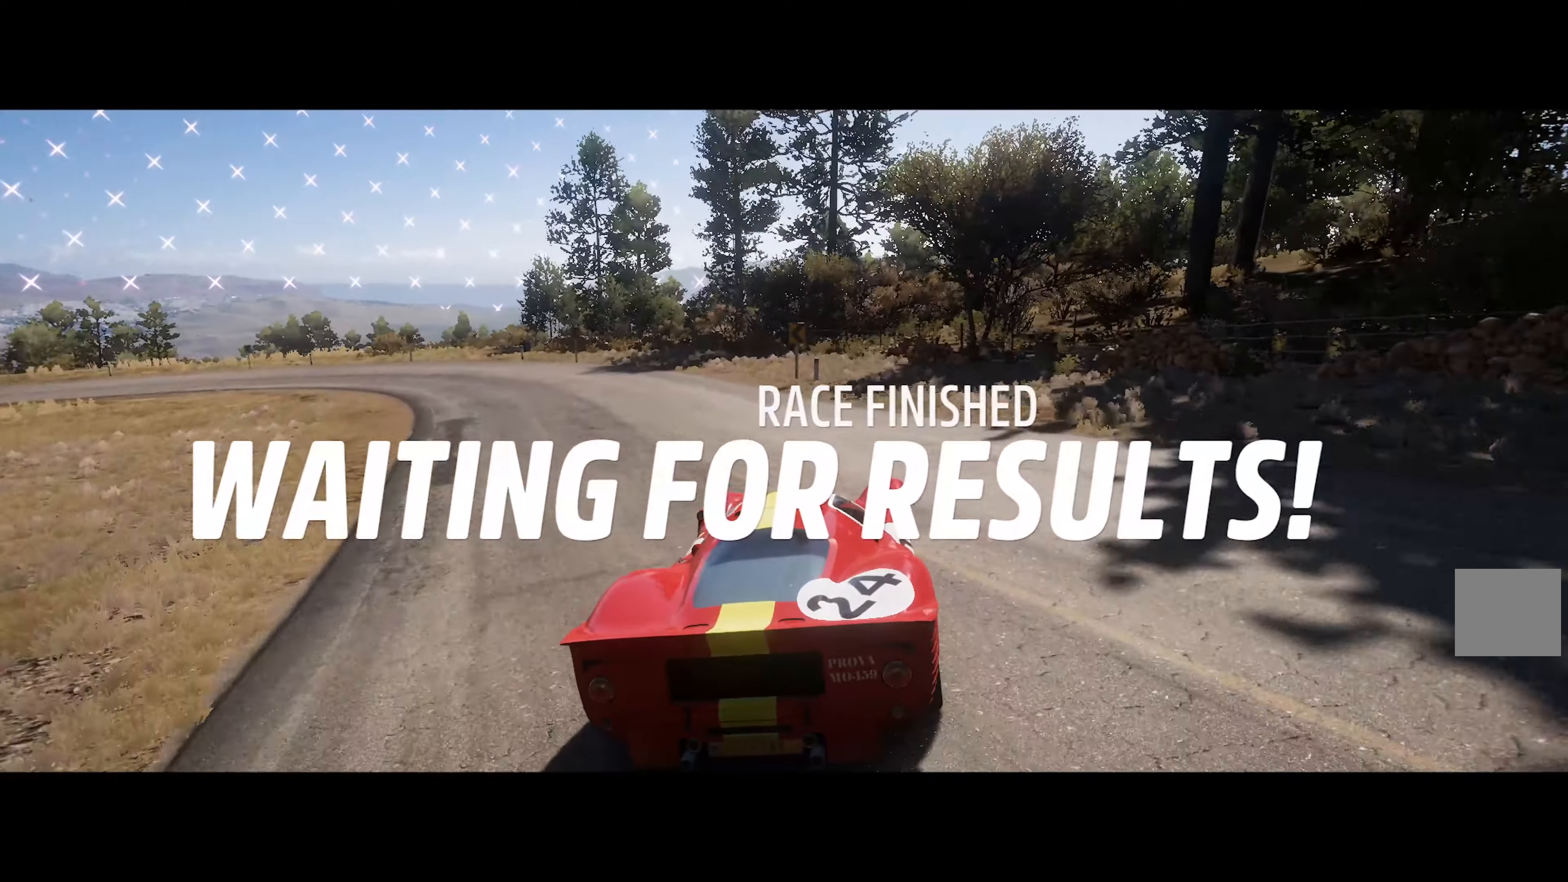
{"dt_ms": 500, "buttons": ["A"], "left_stick": "right", "right_stick": "center"}
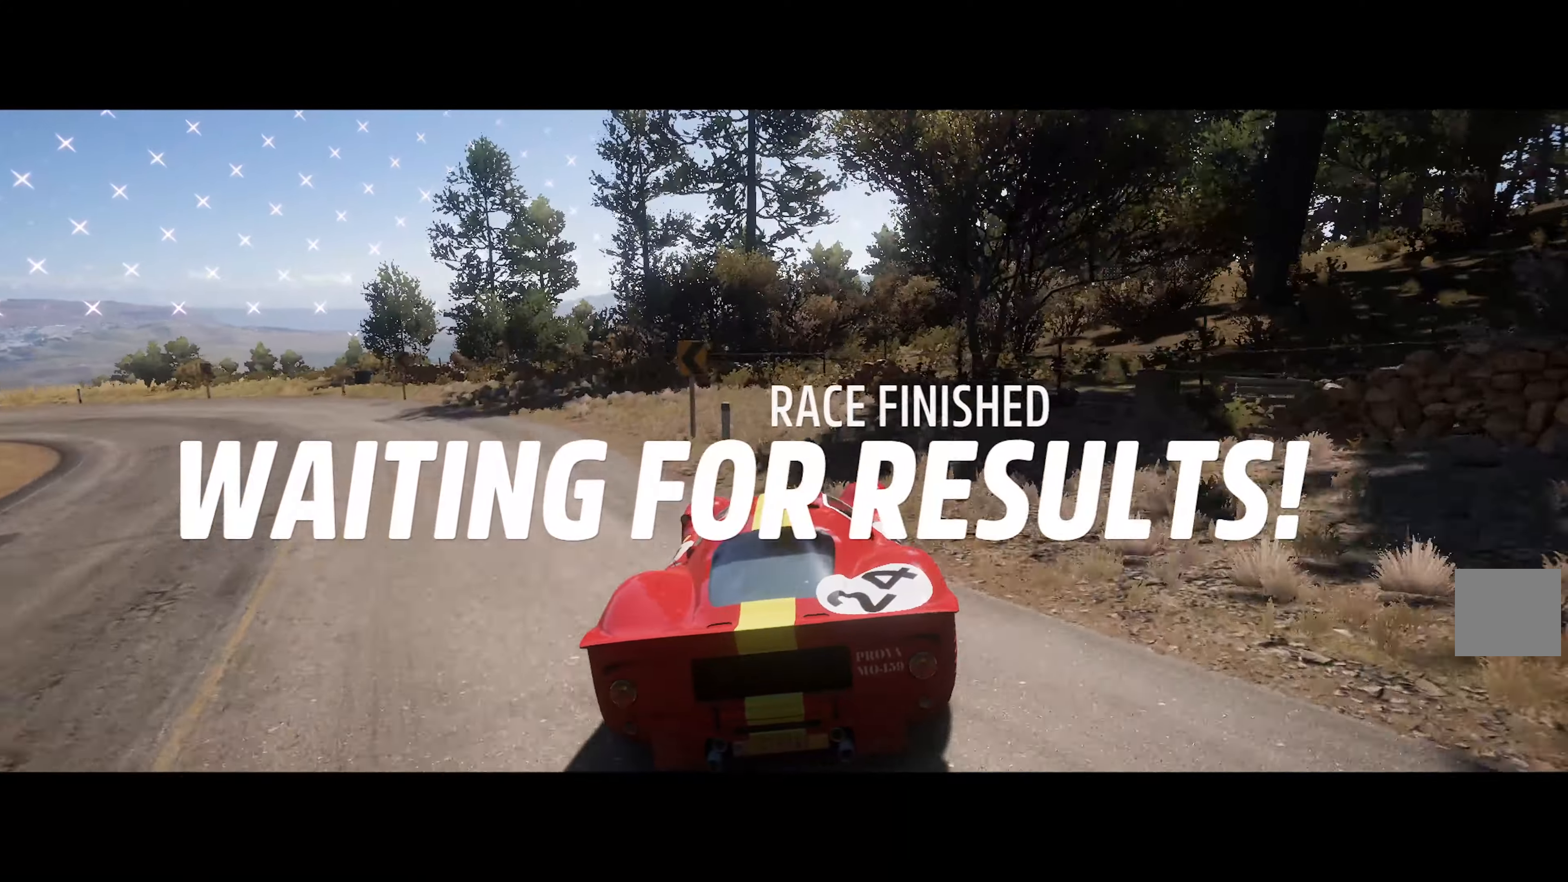
{"dt_ms": 500, "buttons": [], "left_stick": "right", "right_stick": "center", "events": [[300, "A", "up"], [300, "left_stick", "center"], [500, "left_stick", "right"]]}
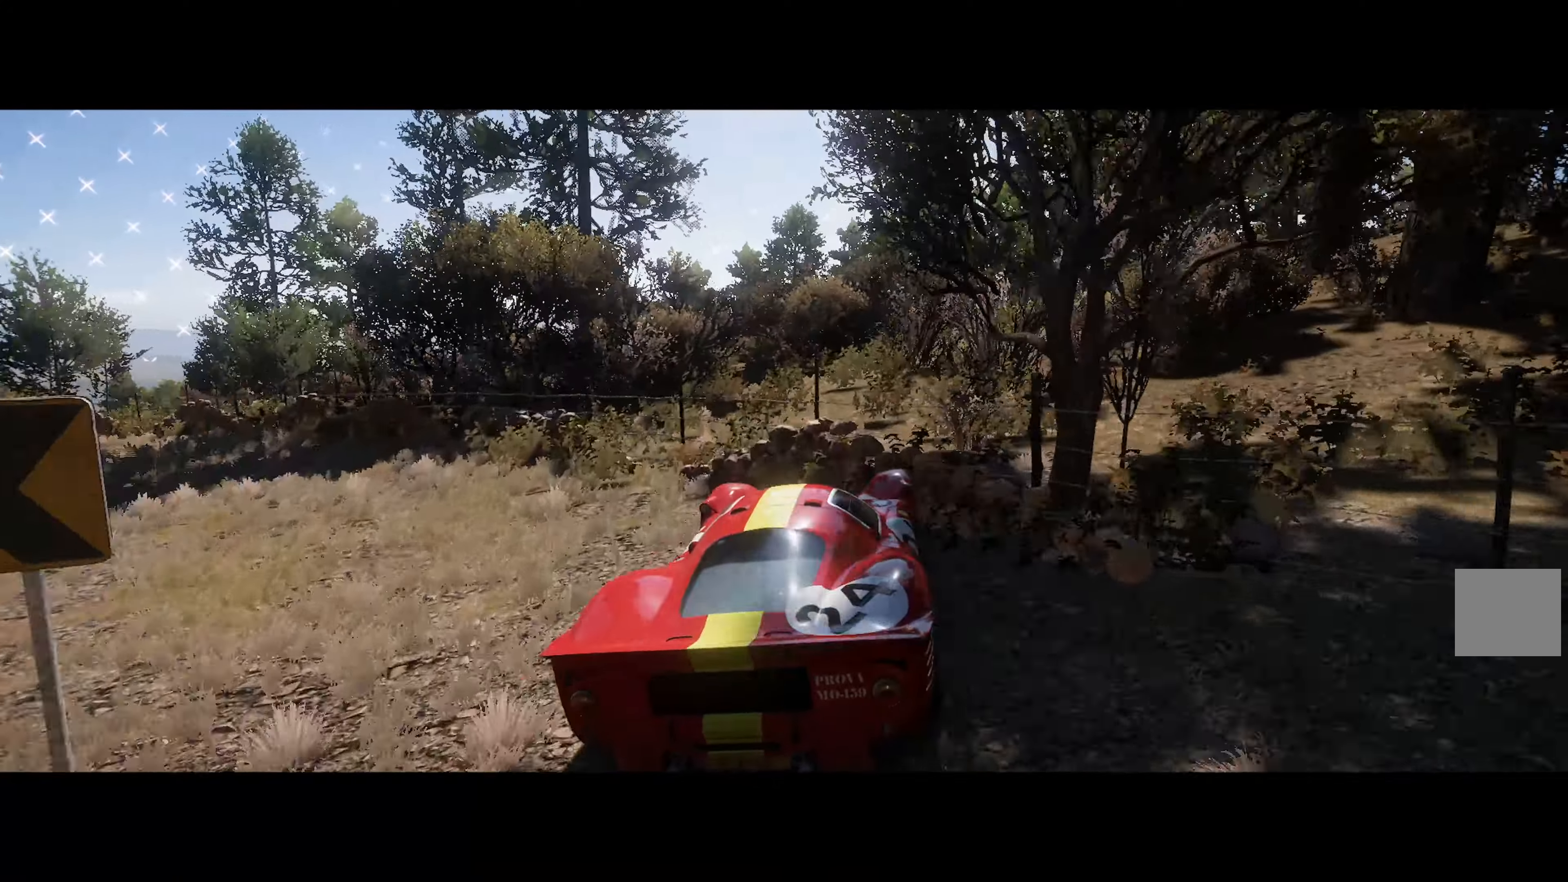
{"dt_ms": 500, "buttons": ["A"], "left_stick": "center", "right_stick": "center", "events": [[34, "A", "down"], [200, "left_stick", "center"]]}
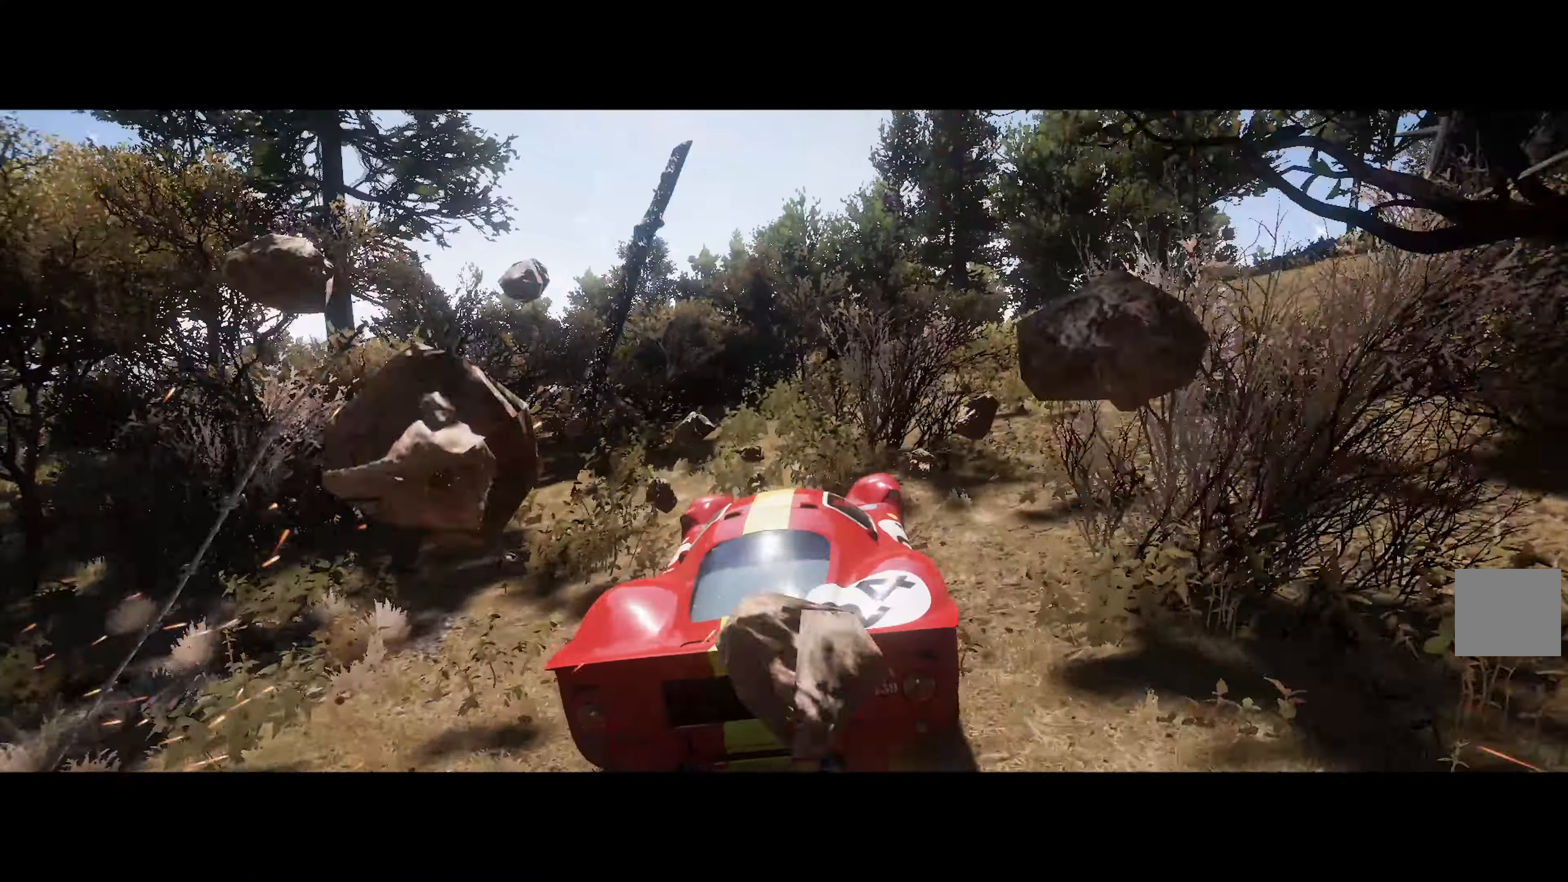
{"dt_ms": 500, "buttons": ["A"], "left_stick": "right", "right_stick": "center", "events": [[116, "left_stick", "right"]]}